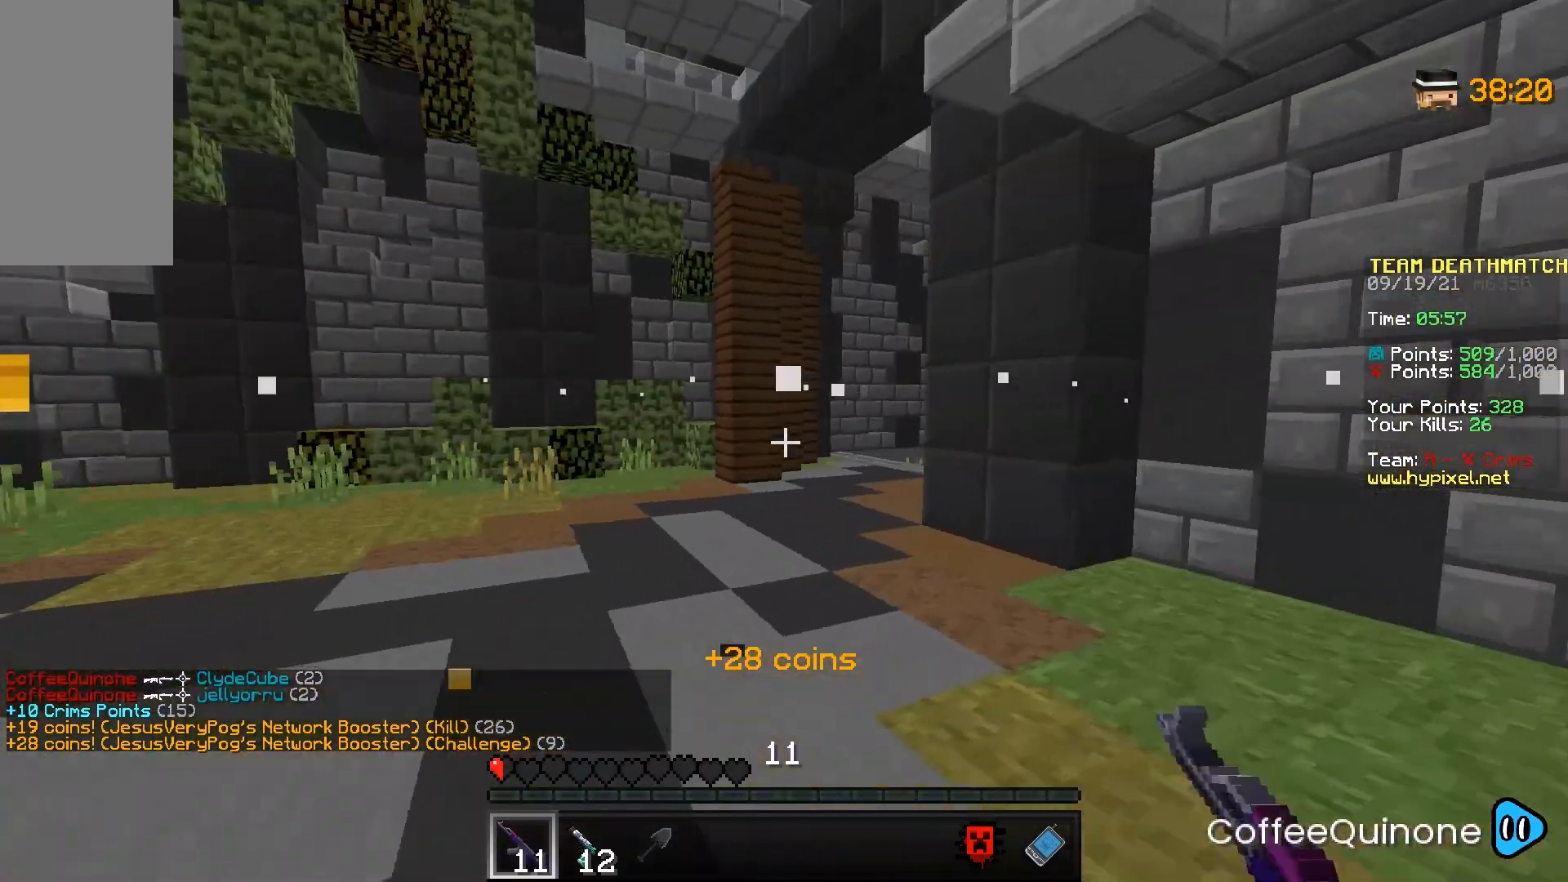
Gameplay with keyboard and mouse; each line is a JSON object with the keys and mouse buttons held at the frame after it. "events" lists presses ("down") and releases ("up") of "a", "d", "s", "space", "w", "mouse_left" and "mouse_right" between this image and that frame as [ms after this image, input, new state], when the widget could be followed in between. "mouse_left", "mouse_right" = the "left", "right" buttons of the "mouse" list. No other keys are recorded. Fast repeated clicks can show as one long hold. Mouse movement is not recorded.
{"keys": ["a", "w"], "mouse": [], "events": [[66, "w", "up"], [167, "mouse_right", "up"], [167, "w", "down"], [300, "d", "up"], [500, "a", "down"]]}
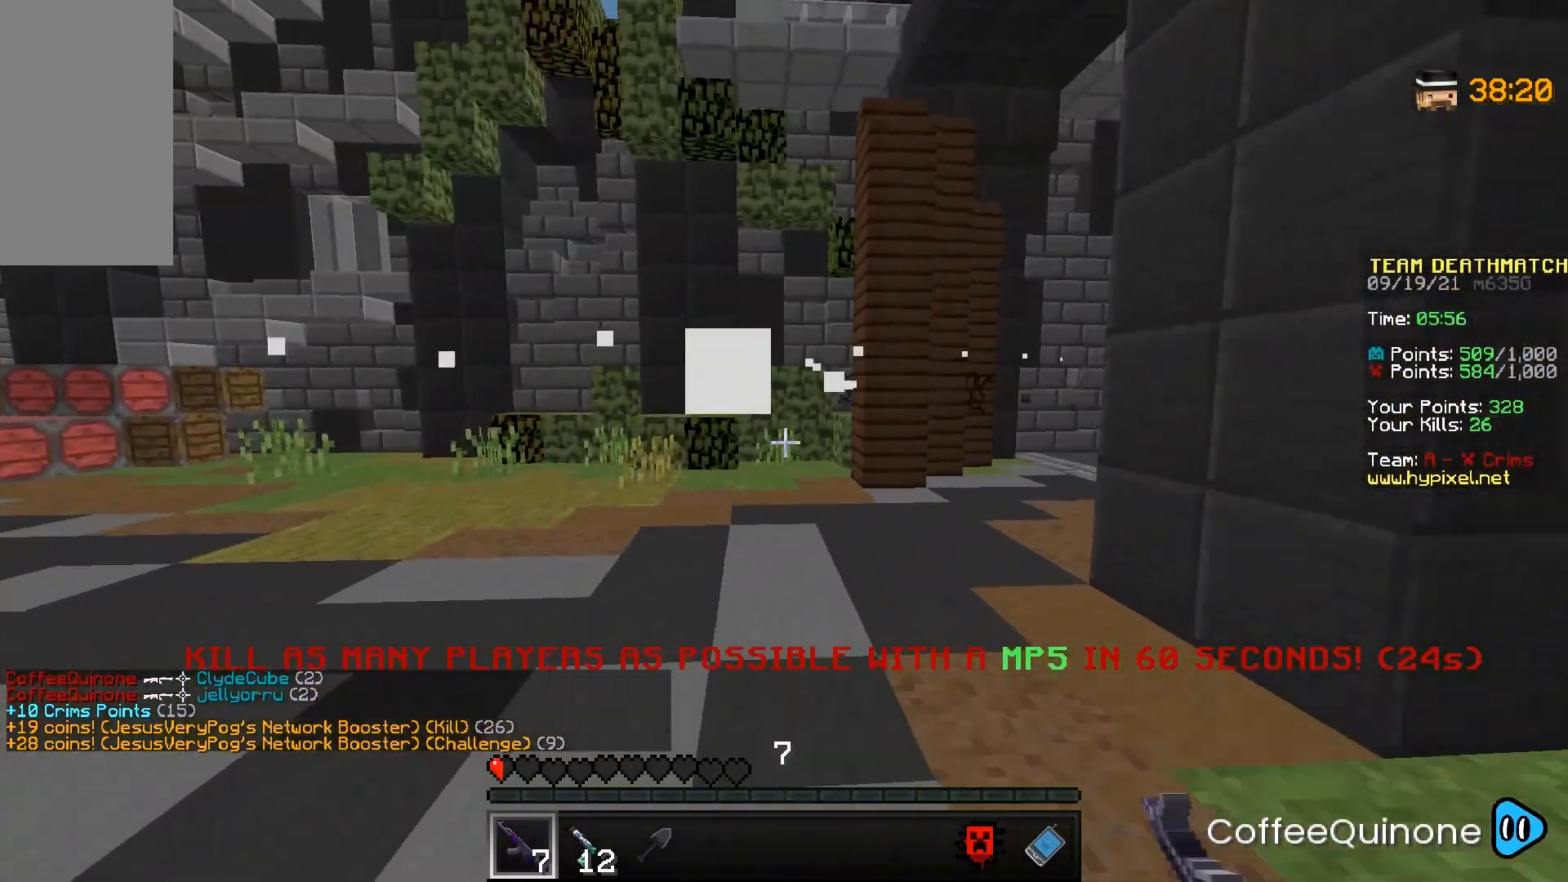
{"keys": ["w"], "mouse": [], "events": [[67, "space", "down"], [401, "space", "up"], [434, "a", "up"]]}
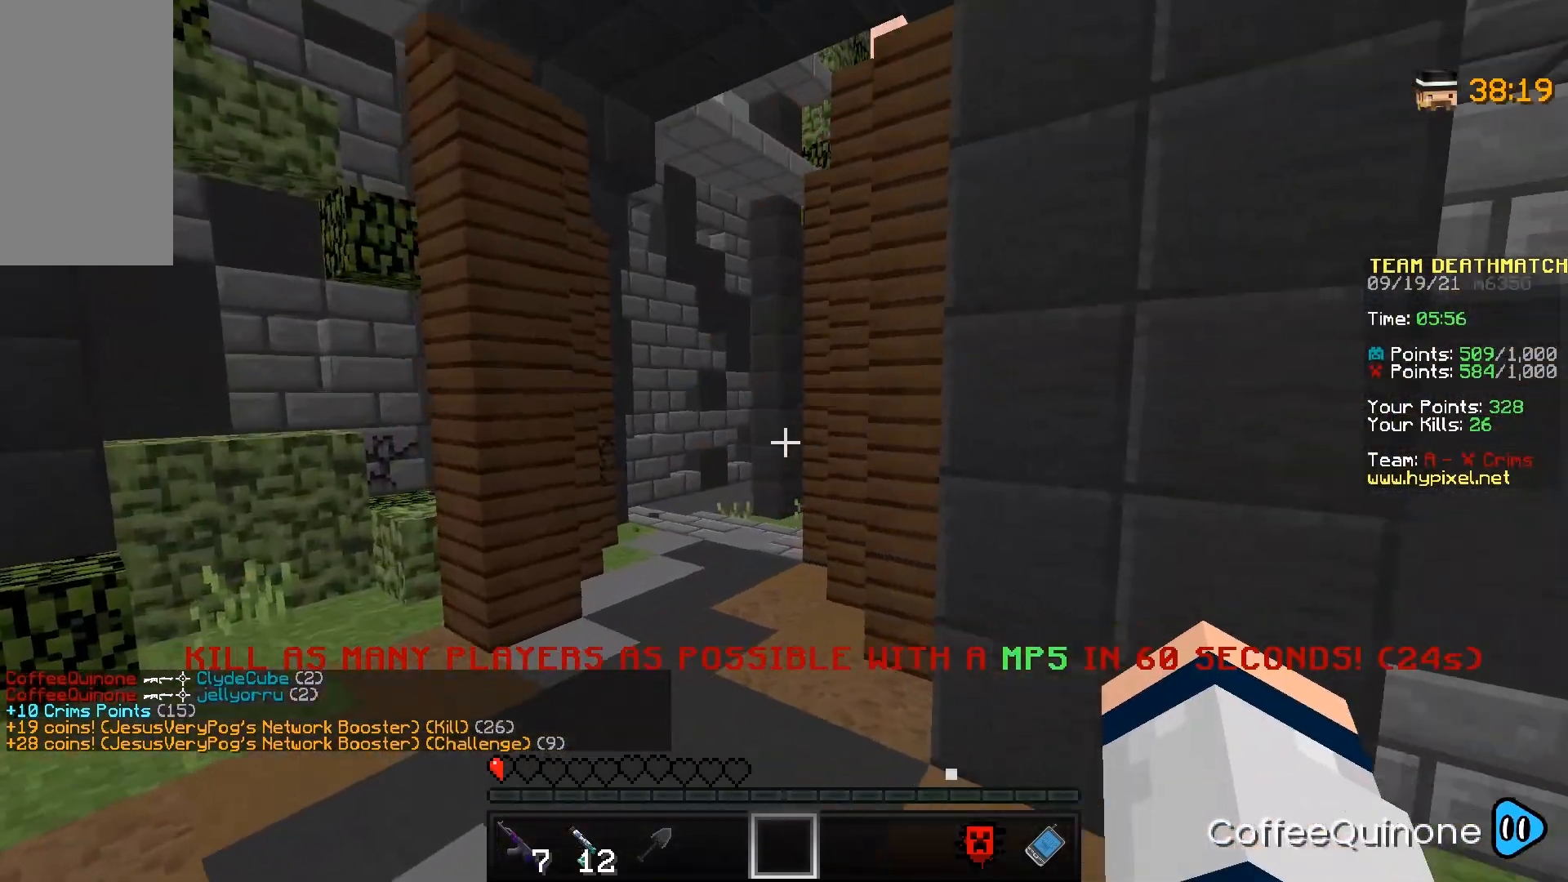
{"keys": ["a", "w"], "mouse": [], "events": [[167, "a", "down"], [233, "space", "down"], [500, "space", "up"]]}
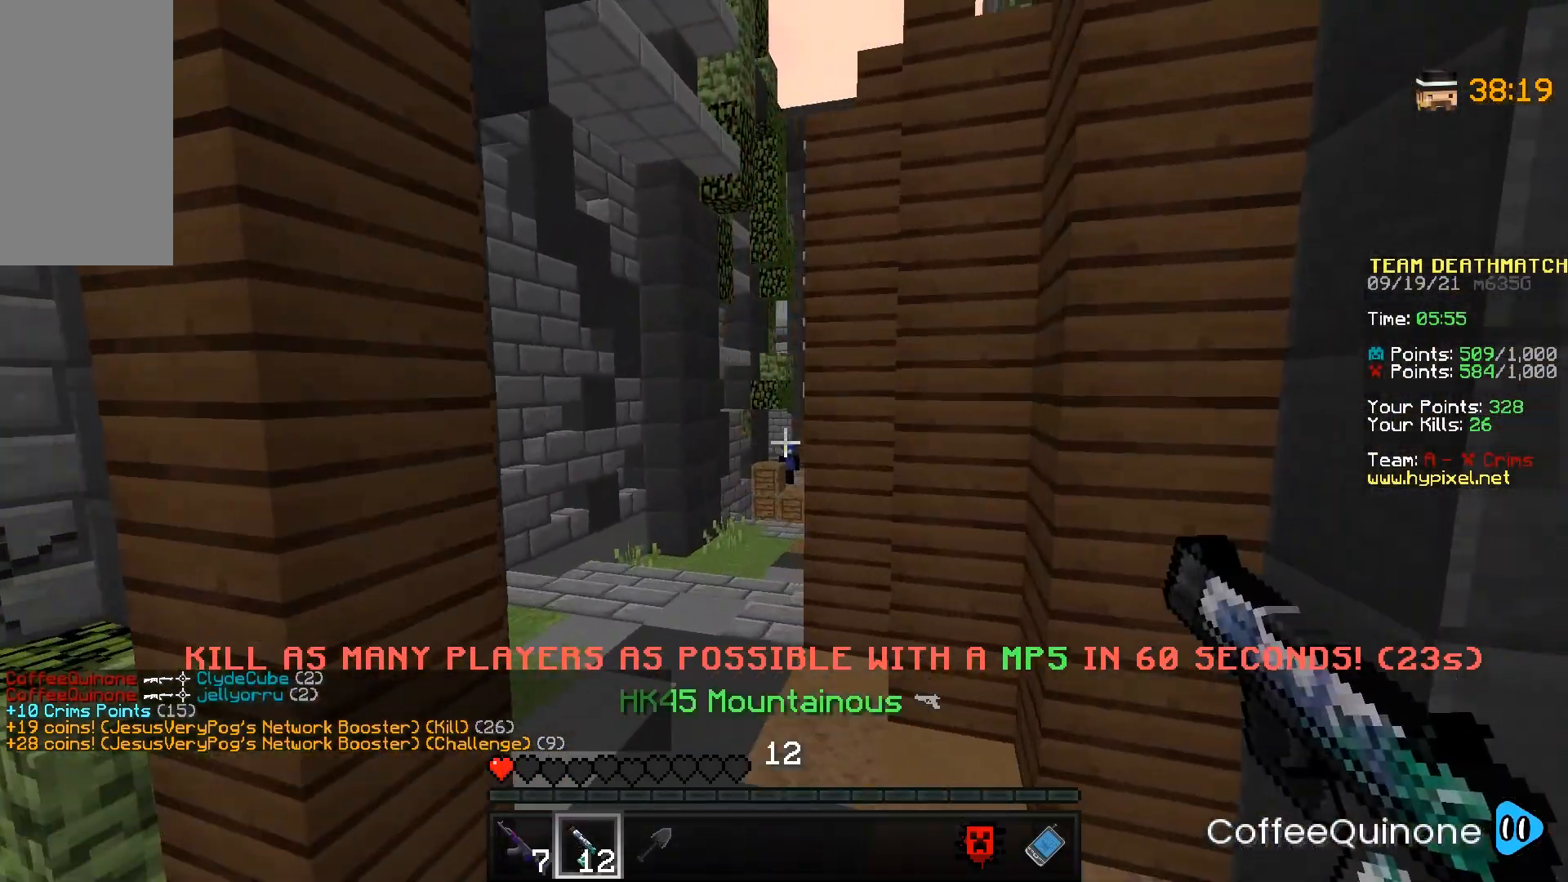
{"keys": ["w"], "mouse": ["right"], "events": [[34, "a", "up"], [334, "mouse_right", "down"]]}
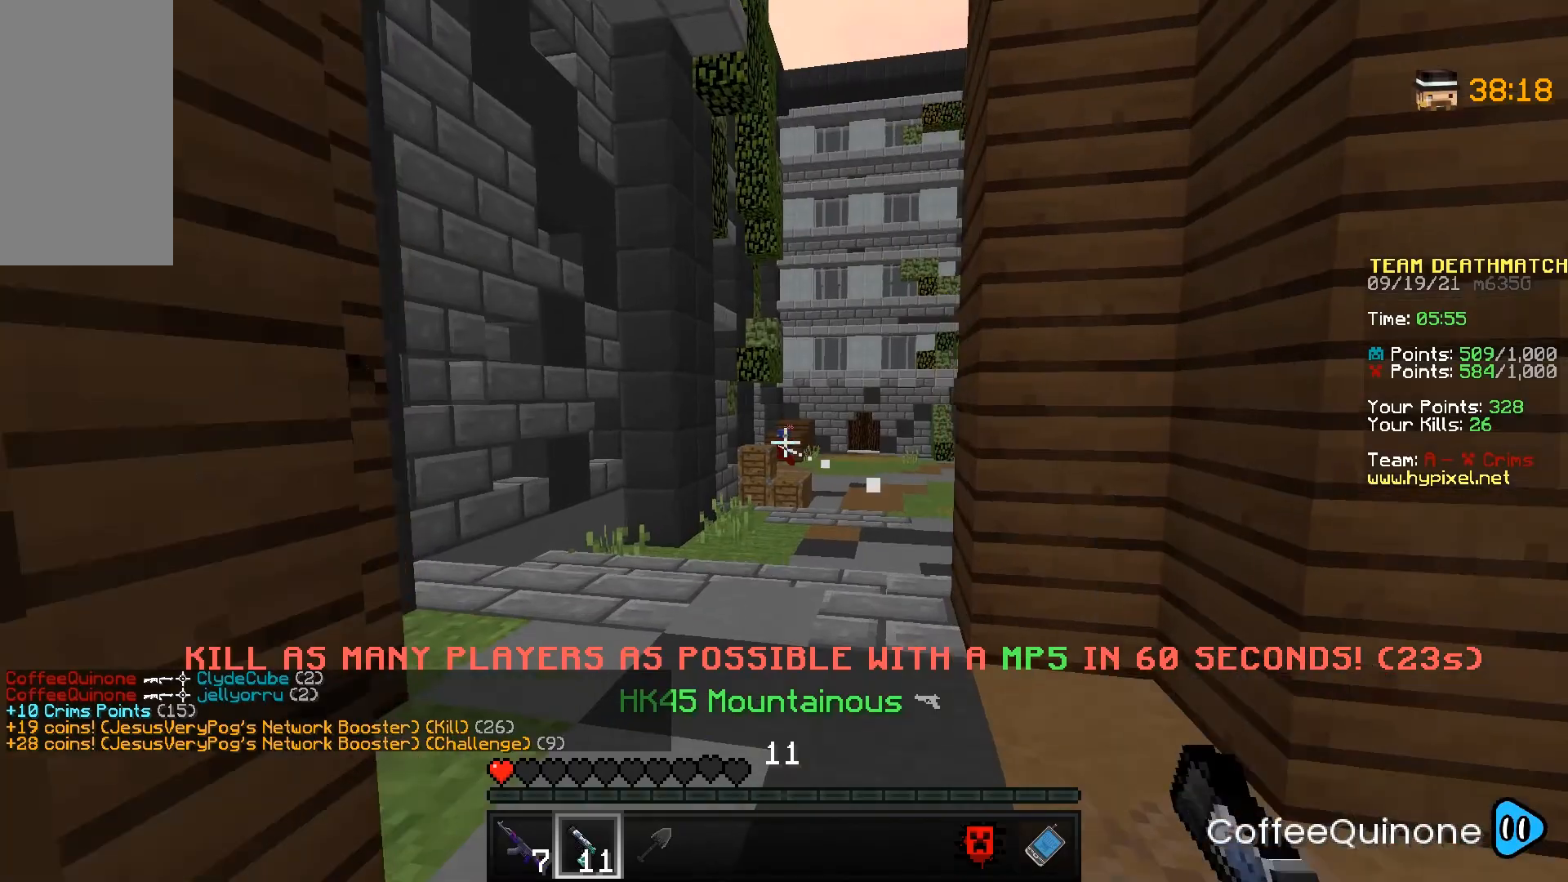
{"keys": ["d", "w"], "mouse": ["right"], "events": [[66, "a", "down"], [200, "a", "up"], [500, "d", "down"]]}
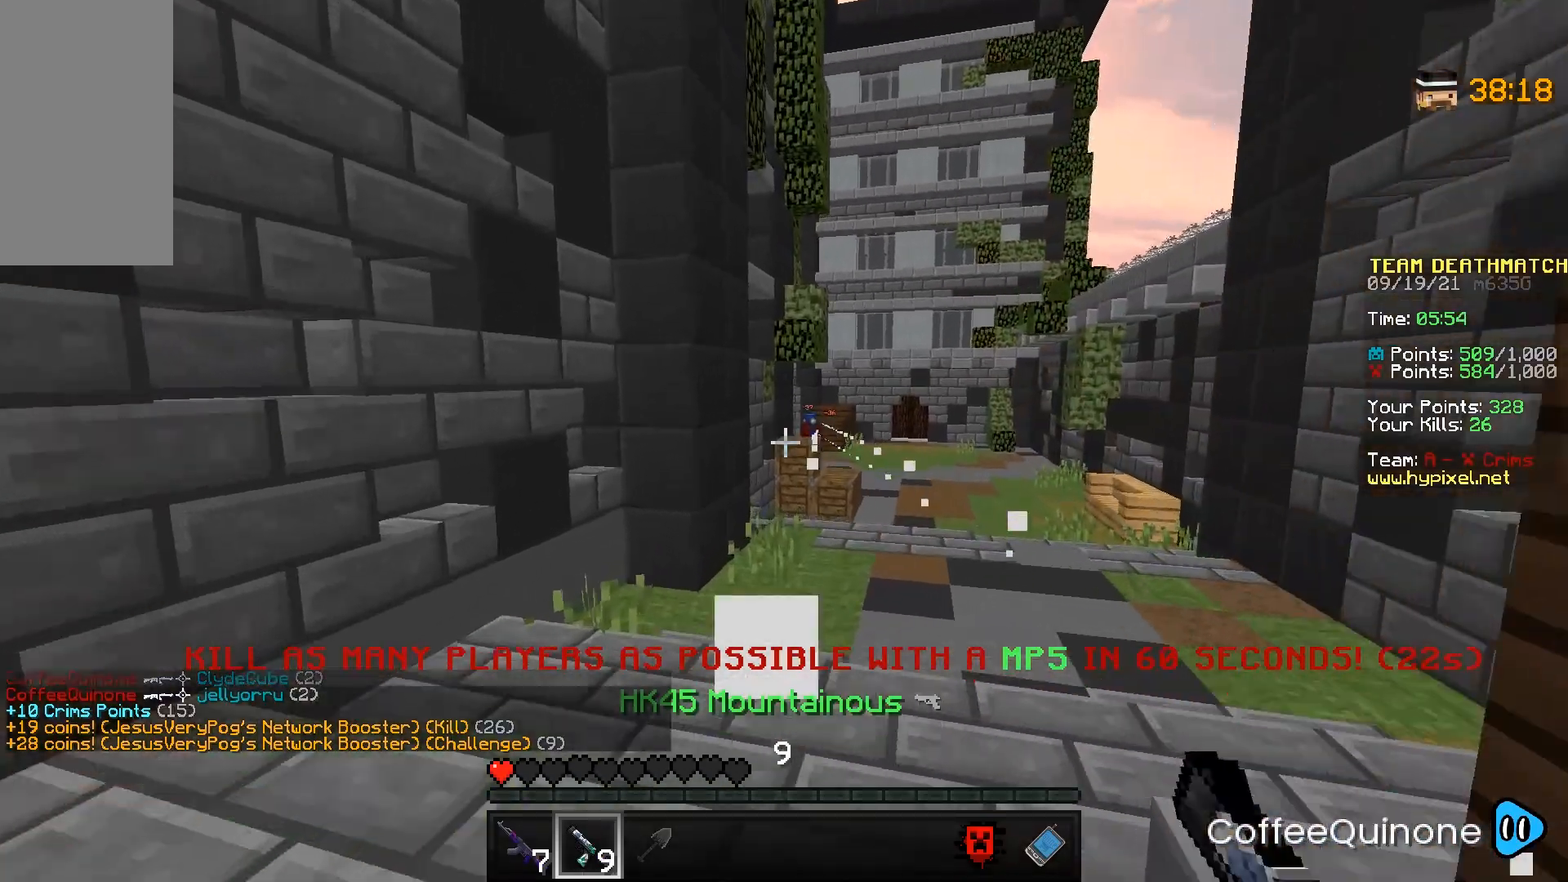
{"keys": ["d", "w"], "mouse": ["right"], "events": []}
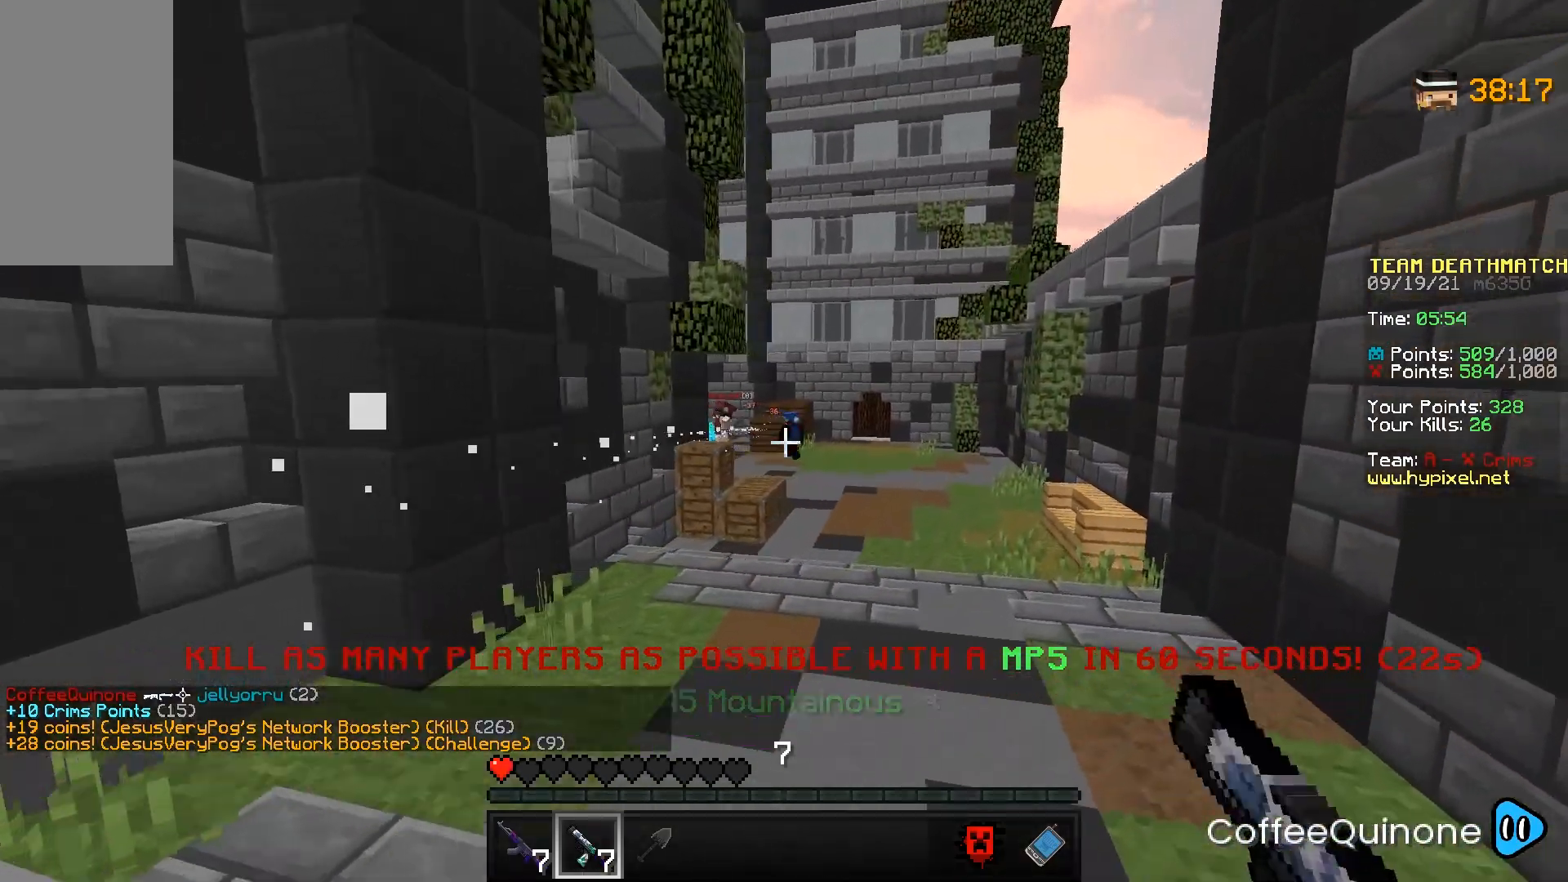
{"keys": ["d", "w"], "mouse": ["right"], "events": []}
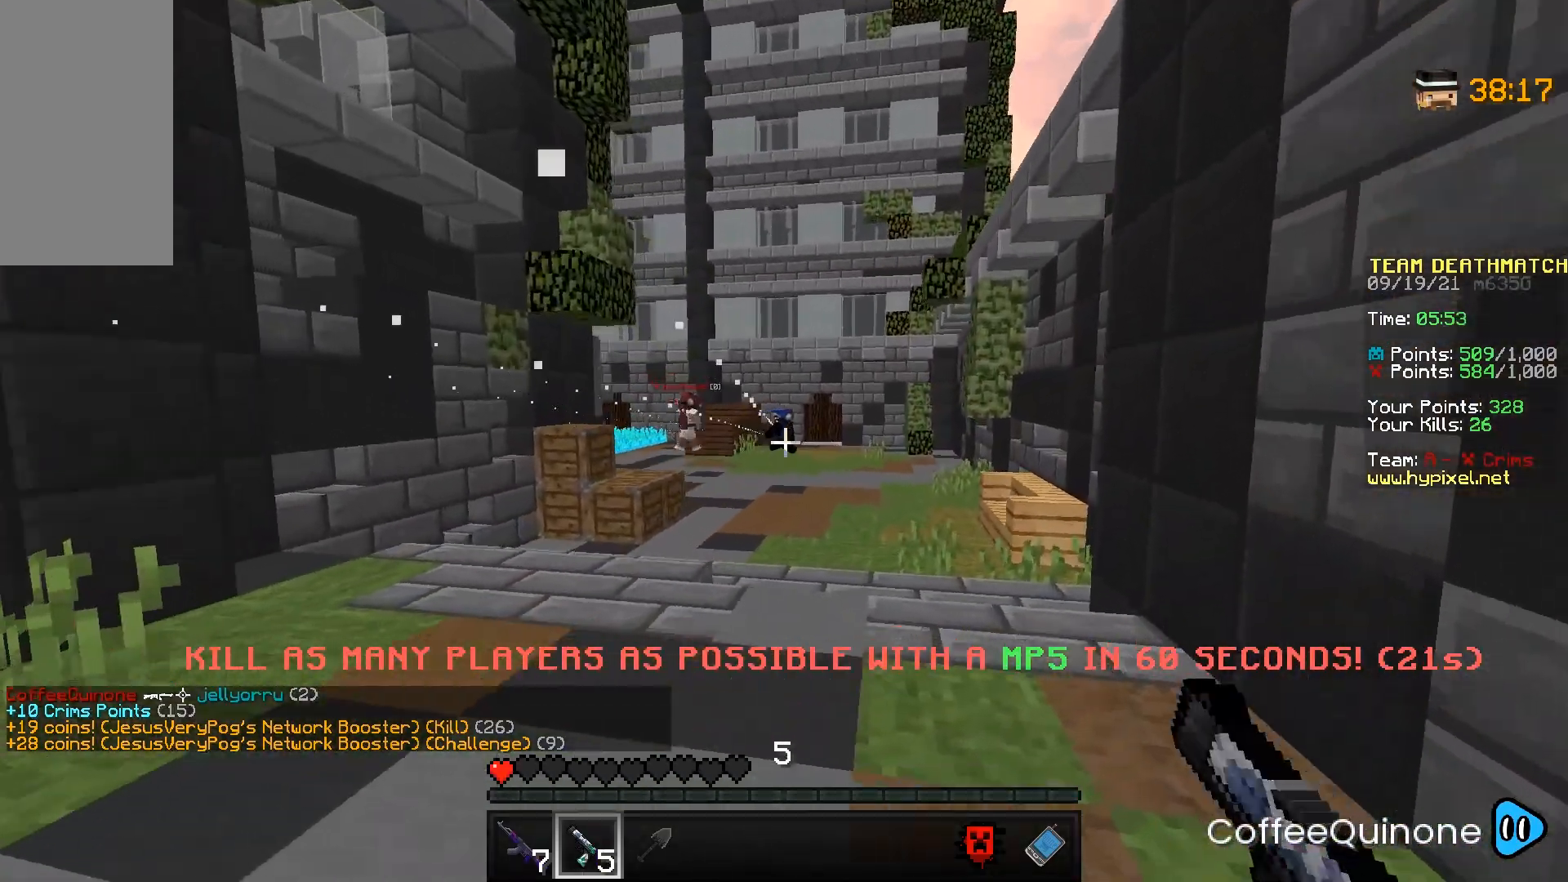
{"keys": ["w"], "mouse": ["right"], "events": [[467, "d", "up"]]}
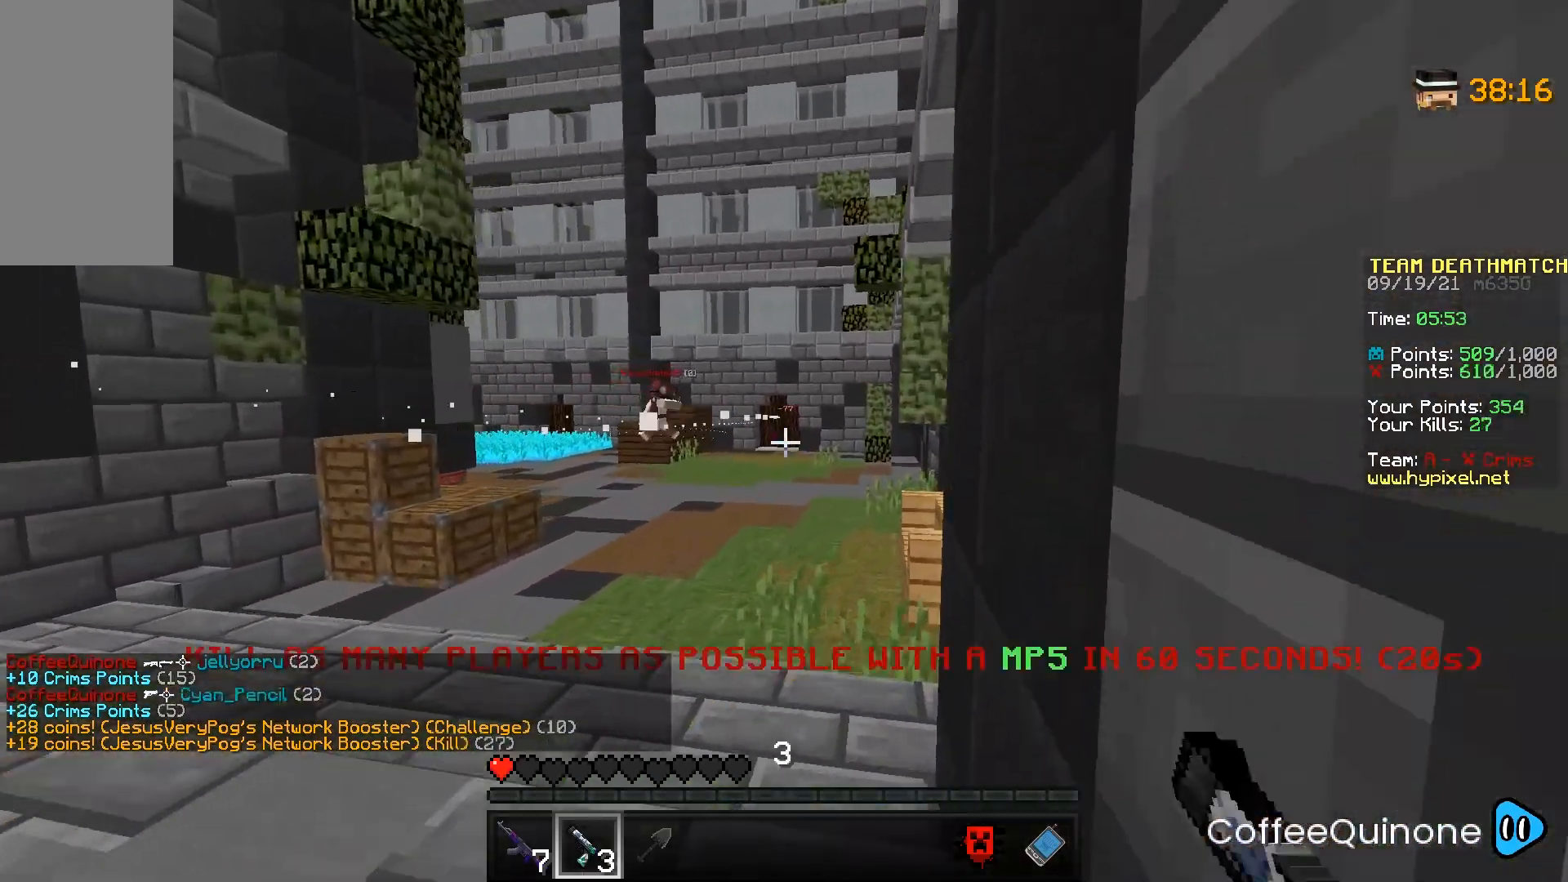
{"keys": ["w"], "mouse": [], "events": [[100, "mouse_right", "up"]]}
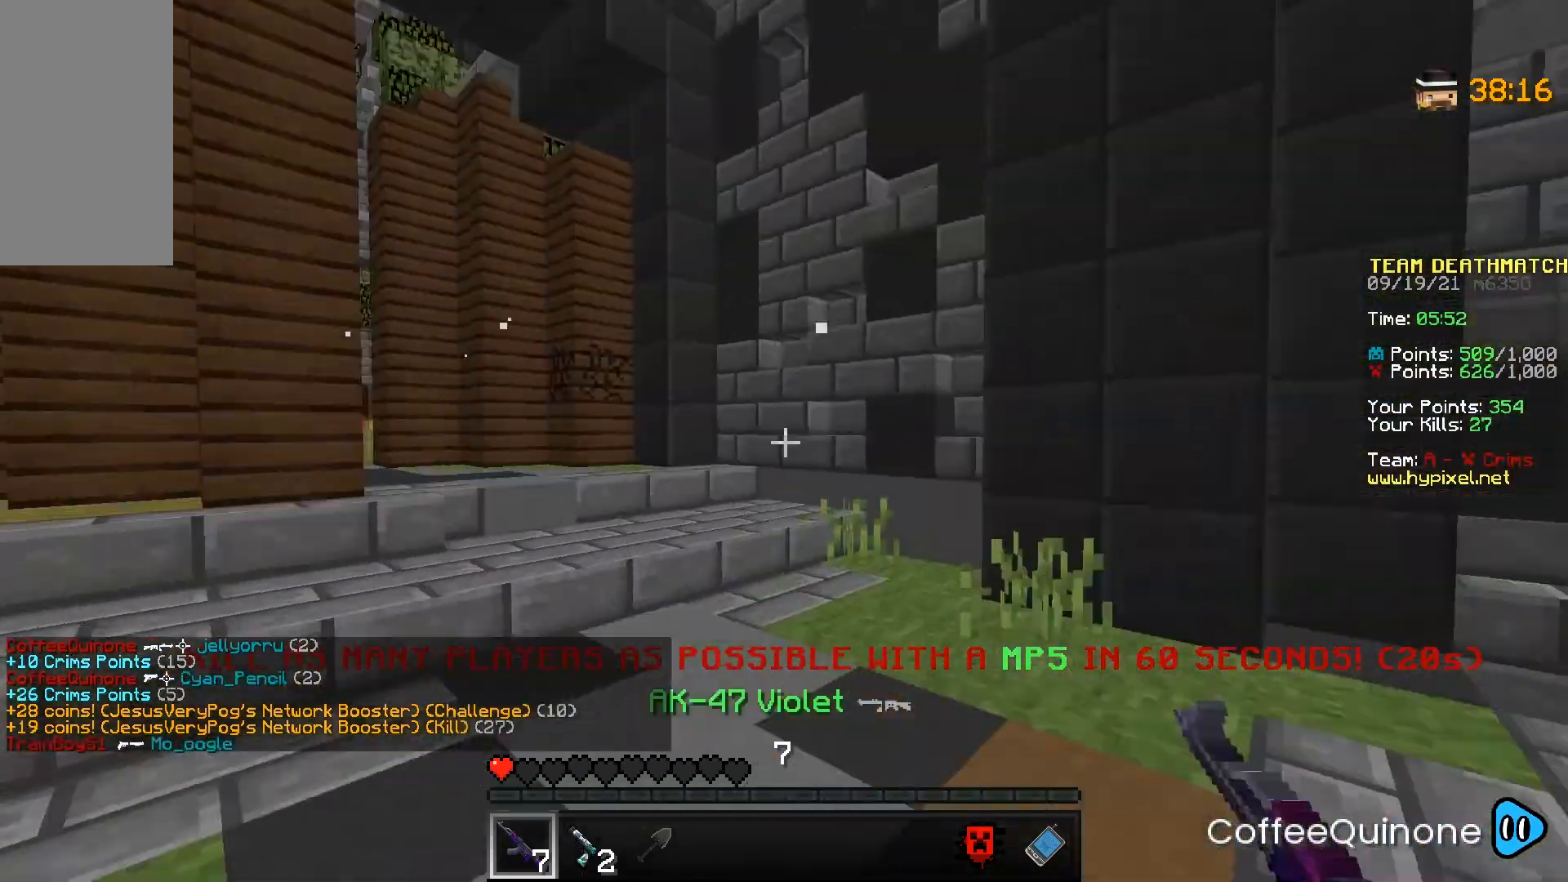
{"keys": ["d", "w"], "mouse": [], "events": [[200, "d", "down"]]}
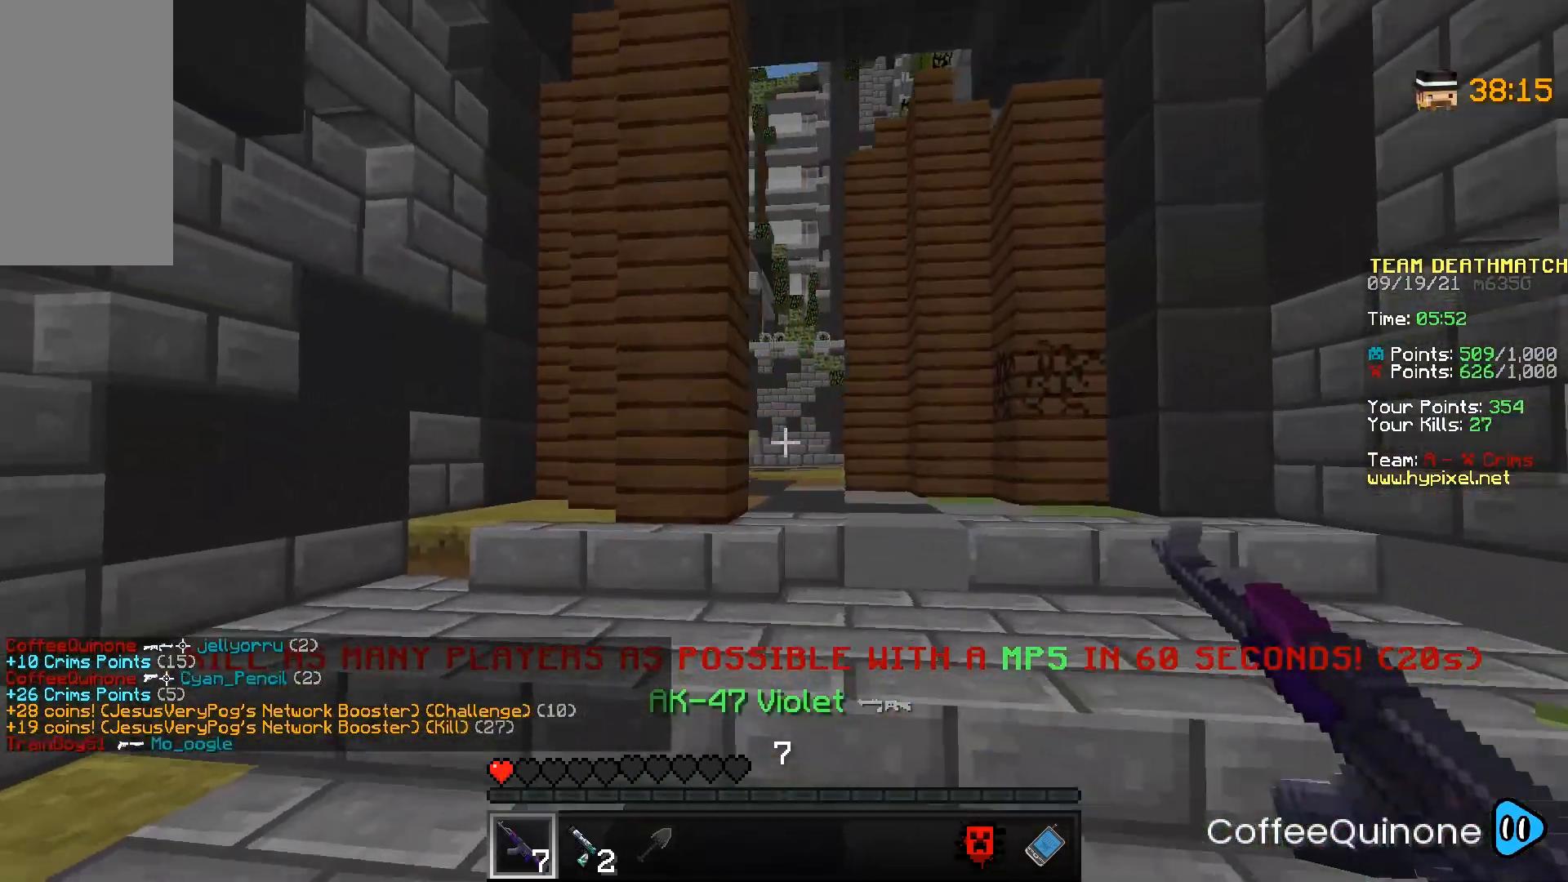
{"keys": ["d", "w"], "mouse": [], "events": []}
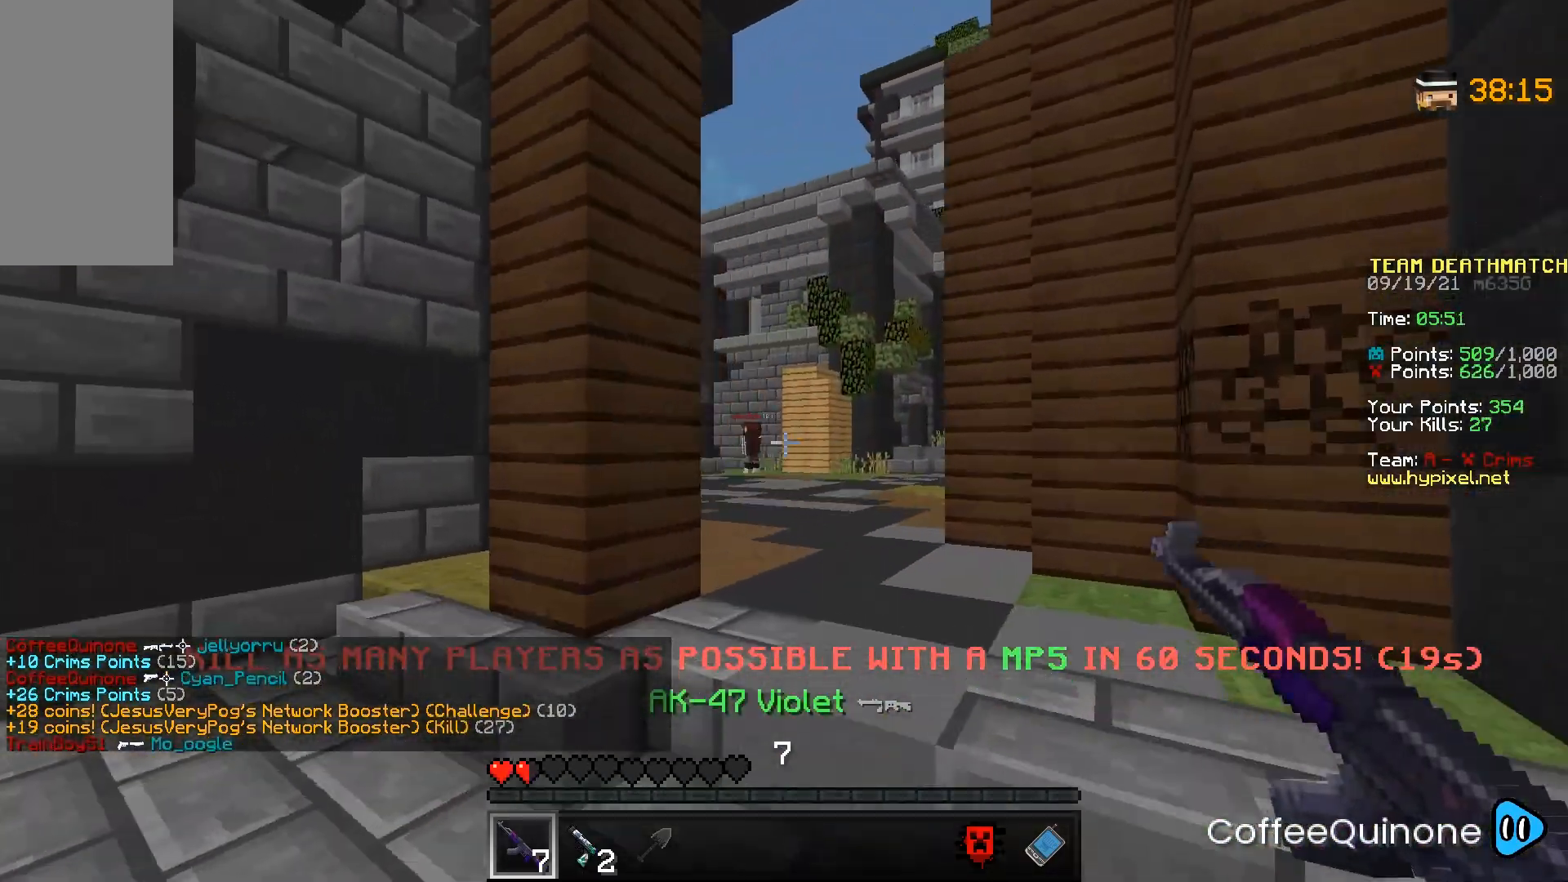
{"keys": ["w"], "mouse": [], "events": [[100, "d", "up"]]}
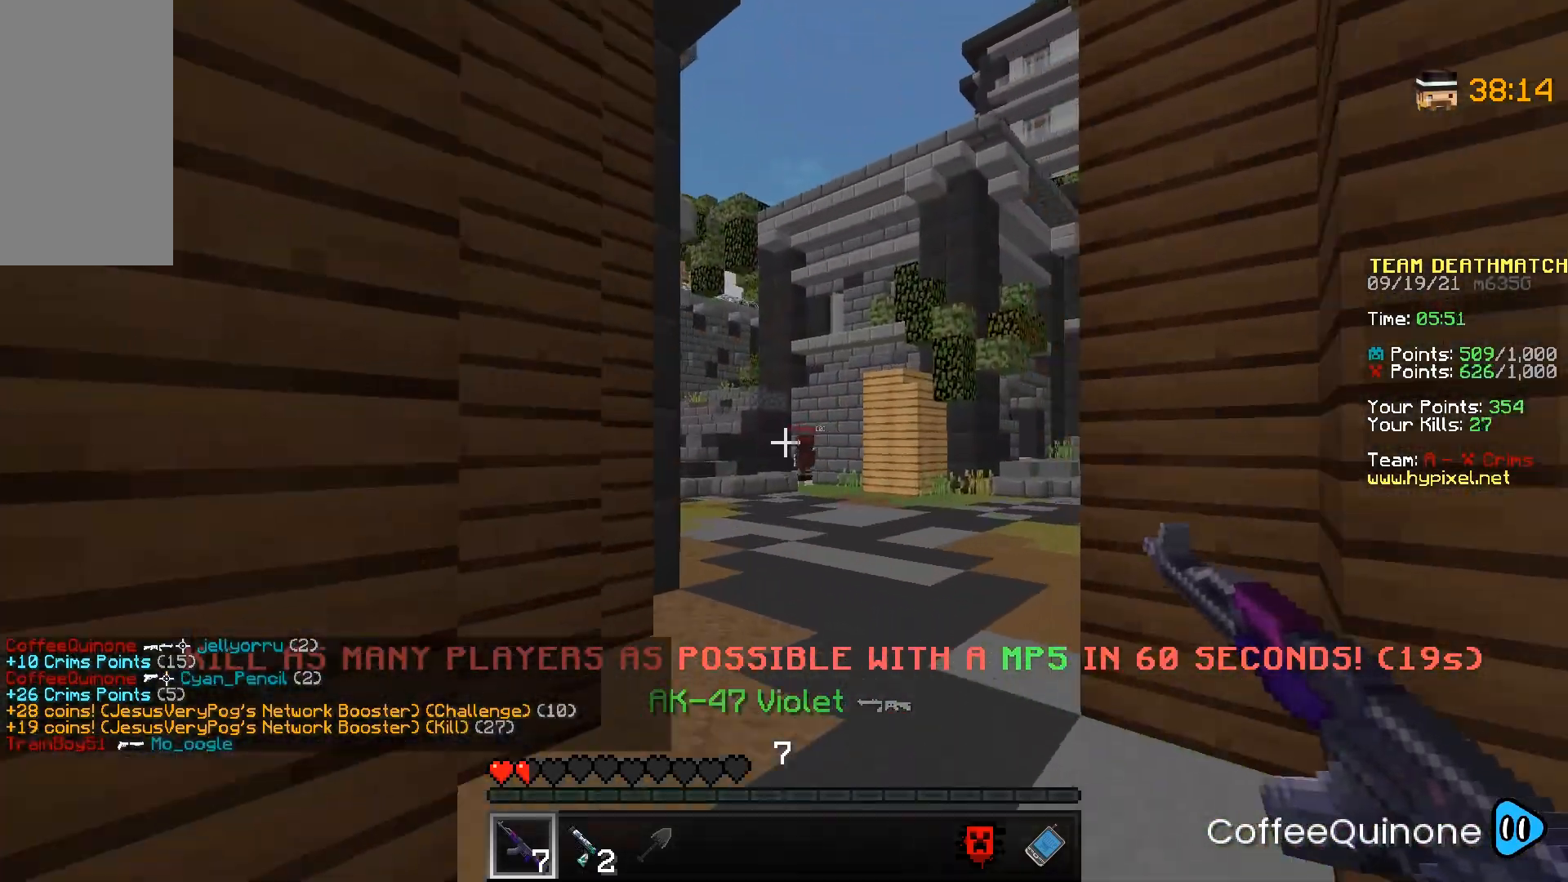
{"keys": ["a", "w"], "mouse": [], "events": [[66, "space", "down"], [267, "space", "up"], [467, "a", "down"]]}
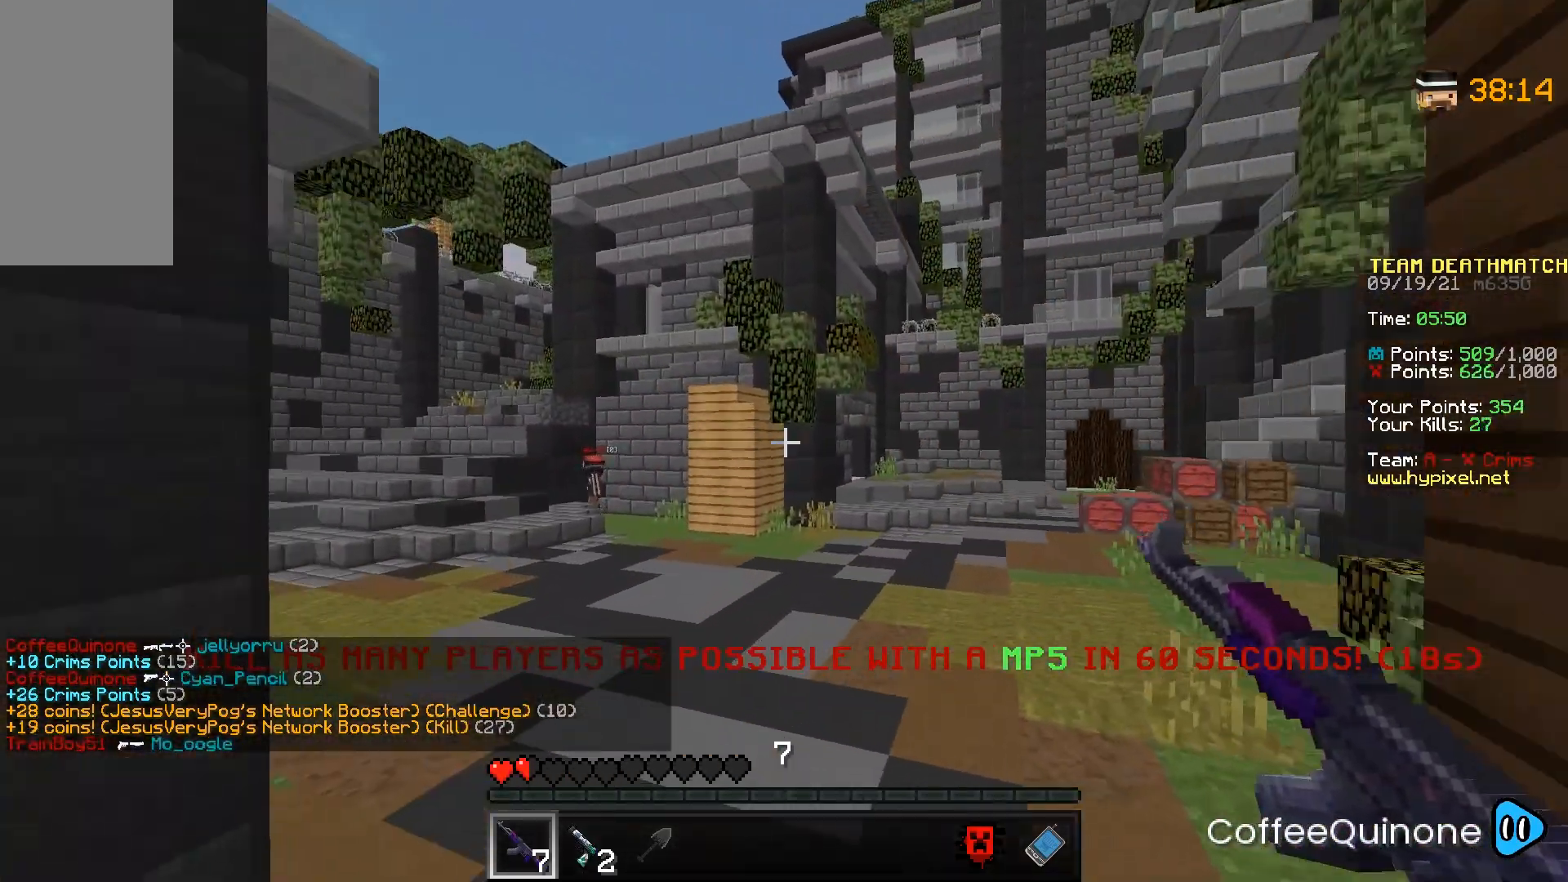
{"keys": ["a", "w"], "mouse": [], "events": [[67, "space", "down"], [401, "space", "up"]]}
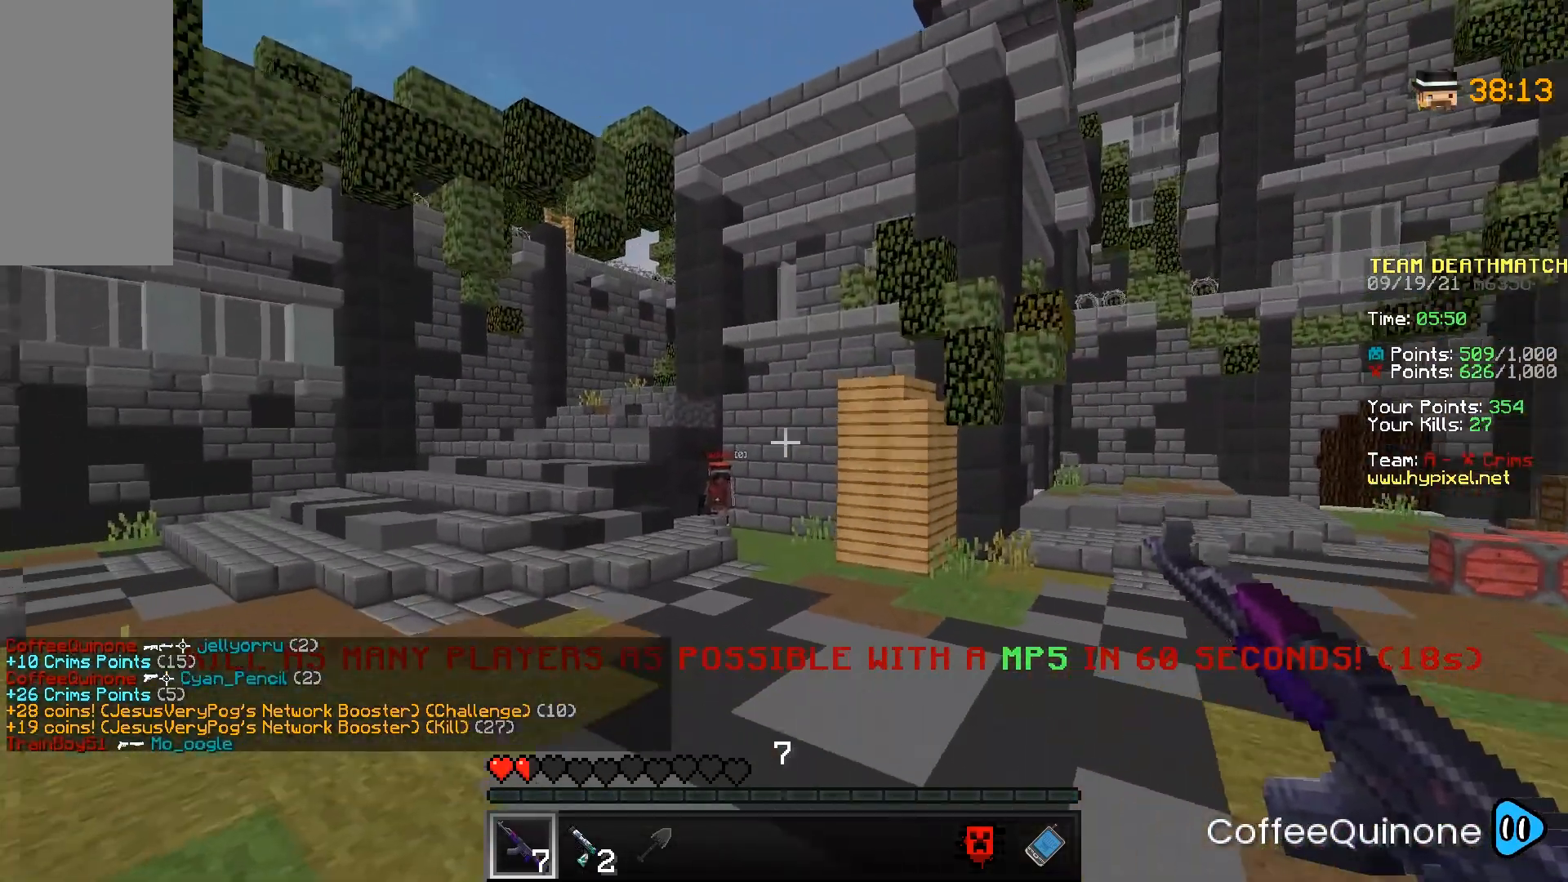
{"keys": ["a", "space", "w"], "mouse": [], "events": [[133, "space", "down"]]}
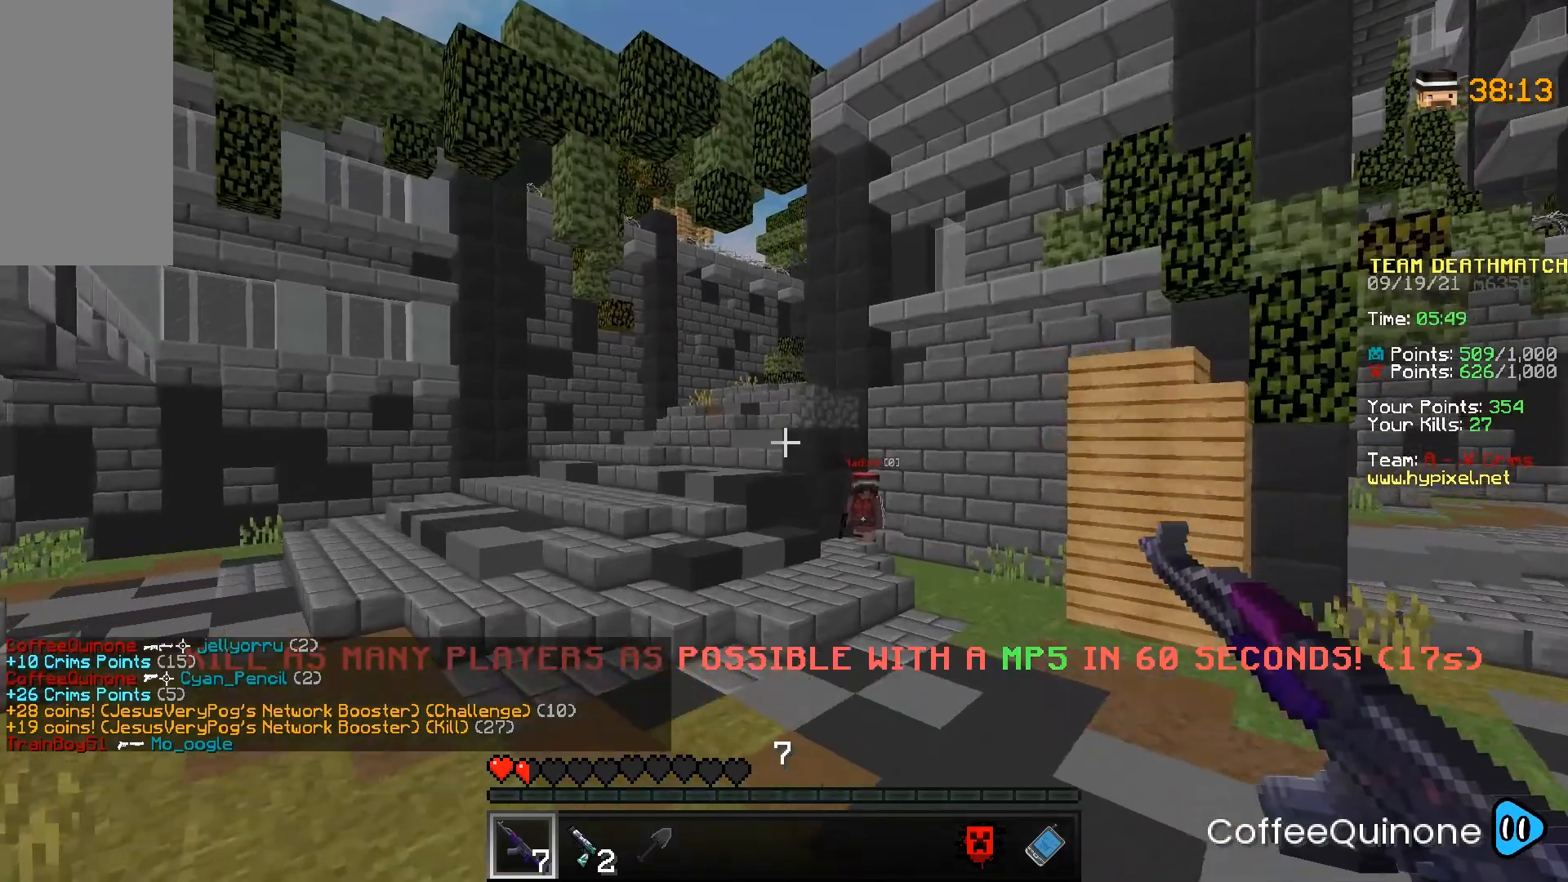
{"keys": ["w"], "mouse": [], "events": [[34, "space", "up"], [501, "a", "up"]]}
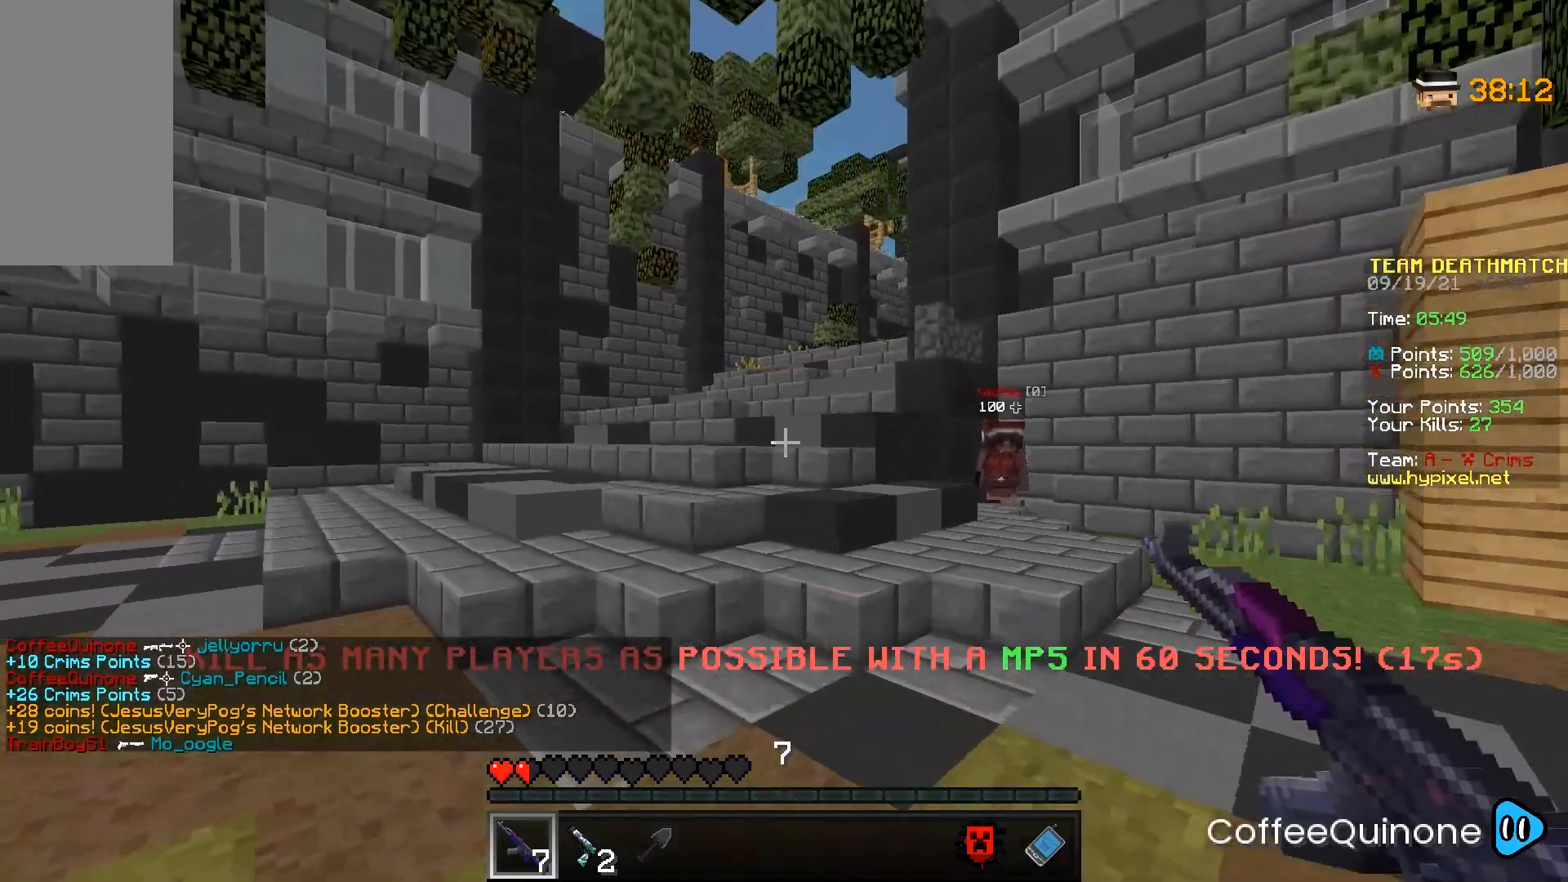
{"keys": ["a", "w"], "mouse": [], "events": [[233, "space", "down"], [400, "a", "down"], [467, "space", "up"]]}
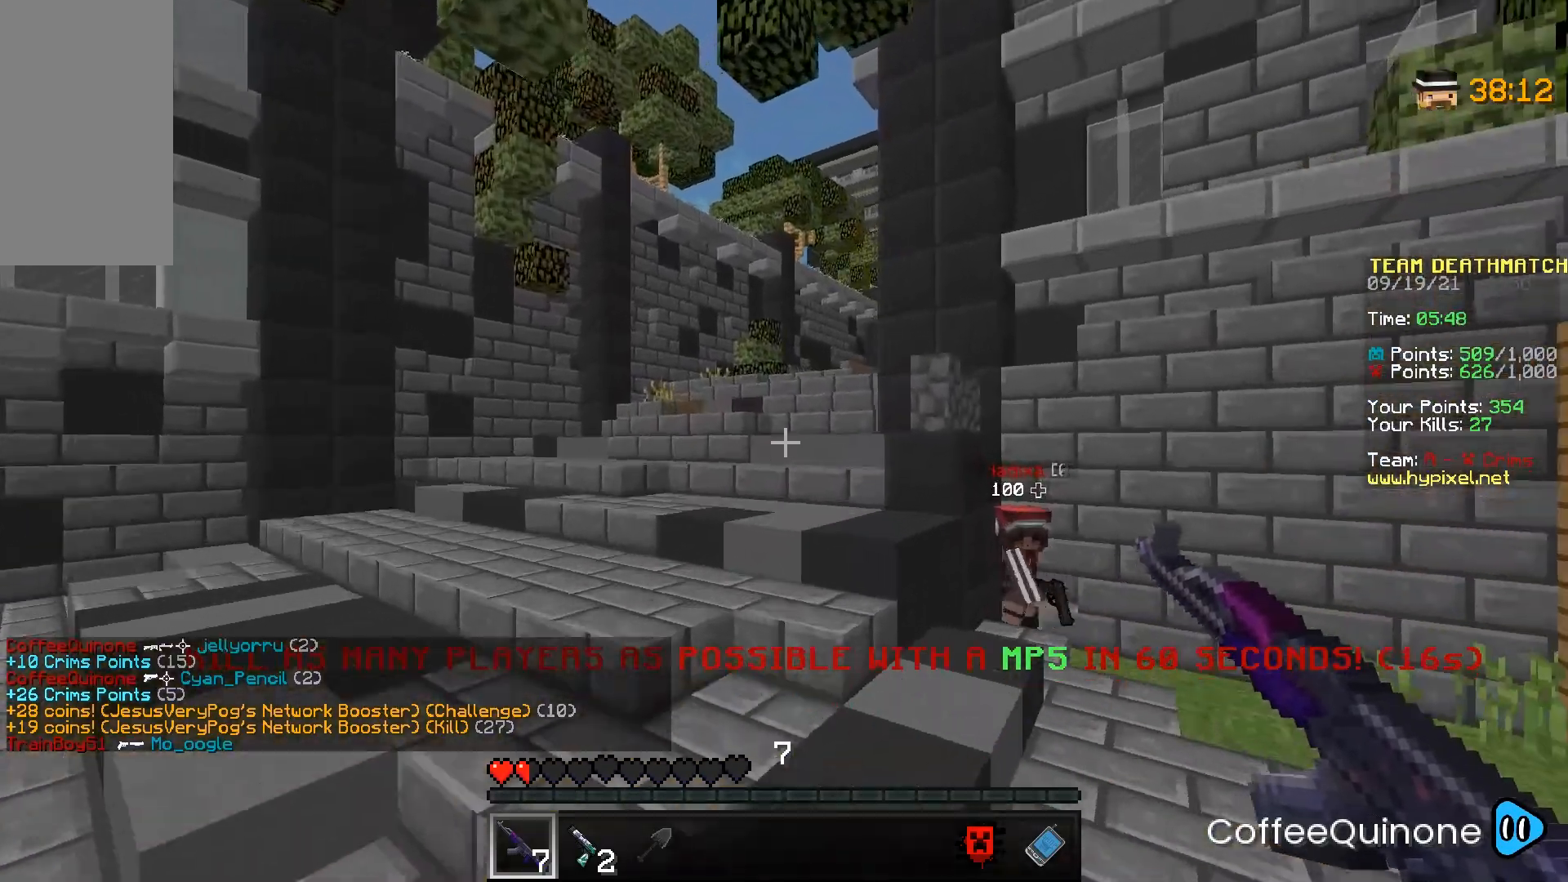
{"keys": ["a", "w"], "mouse": [], "events": [[234, "space", "down"], [501, "space", "up"]]}
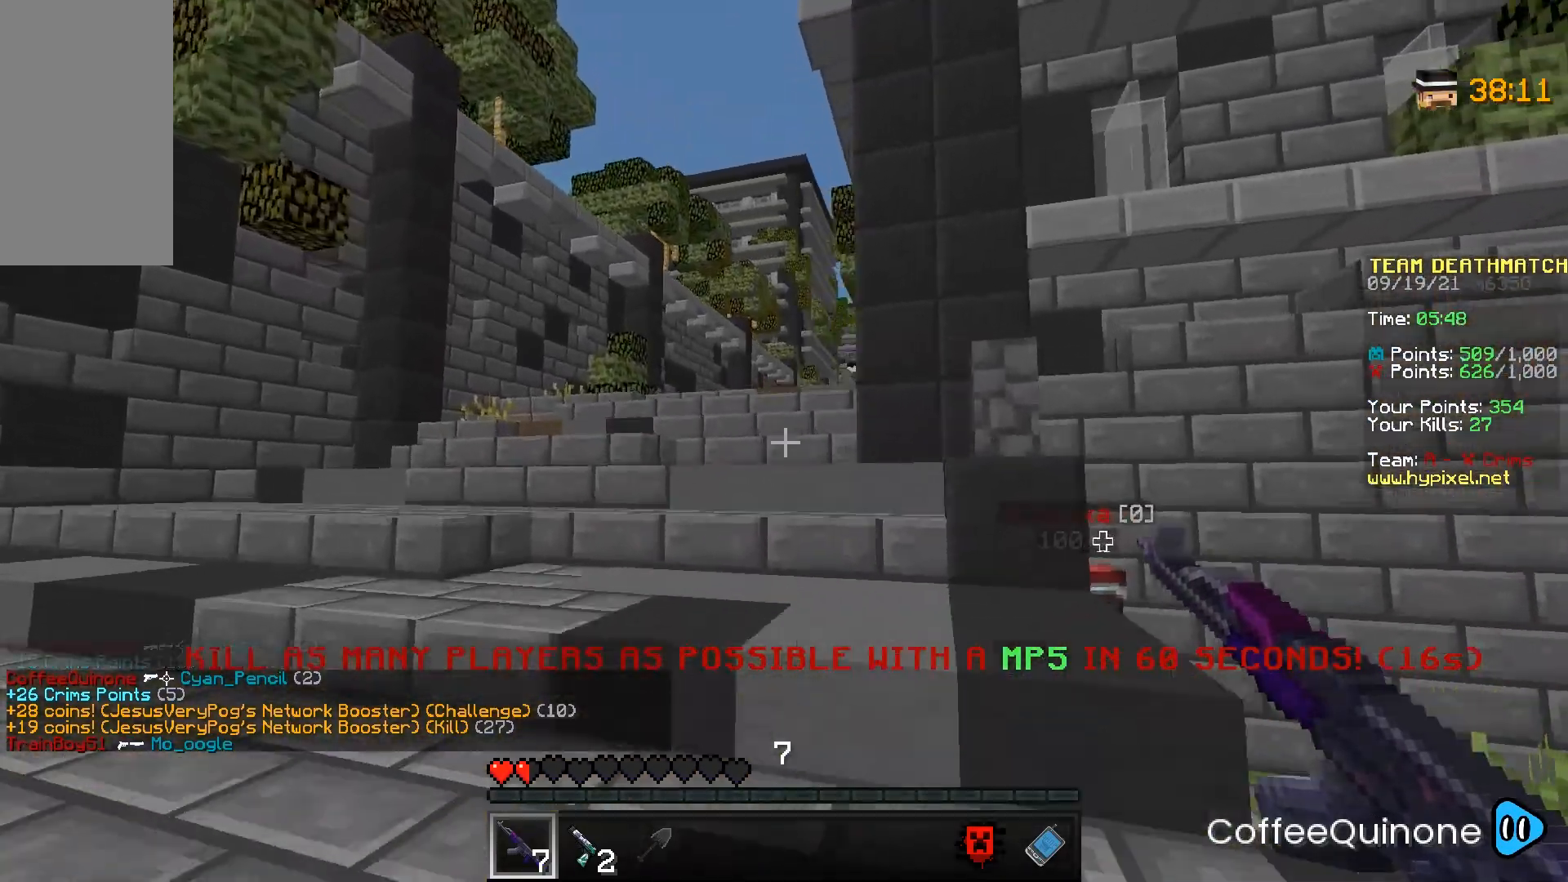
{"keys": ["a", "w"], "mouse": [], "events": []}
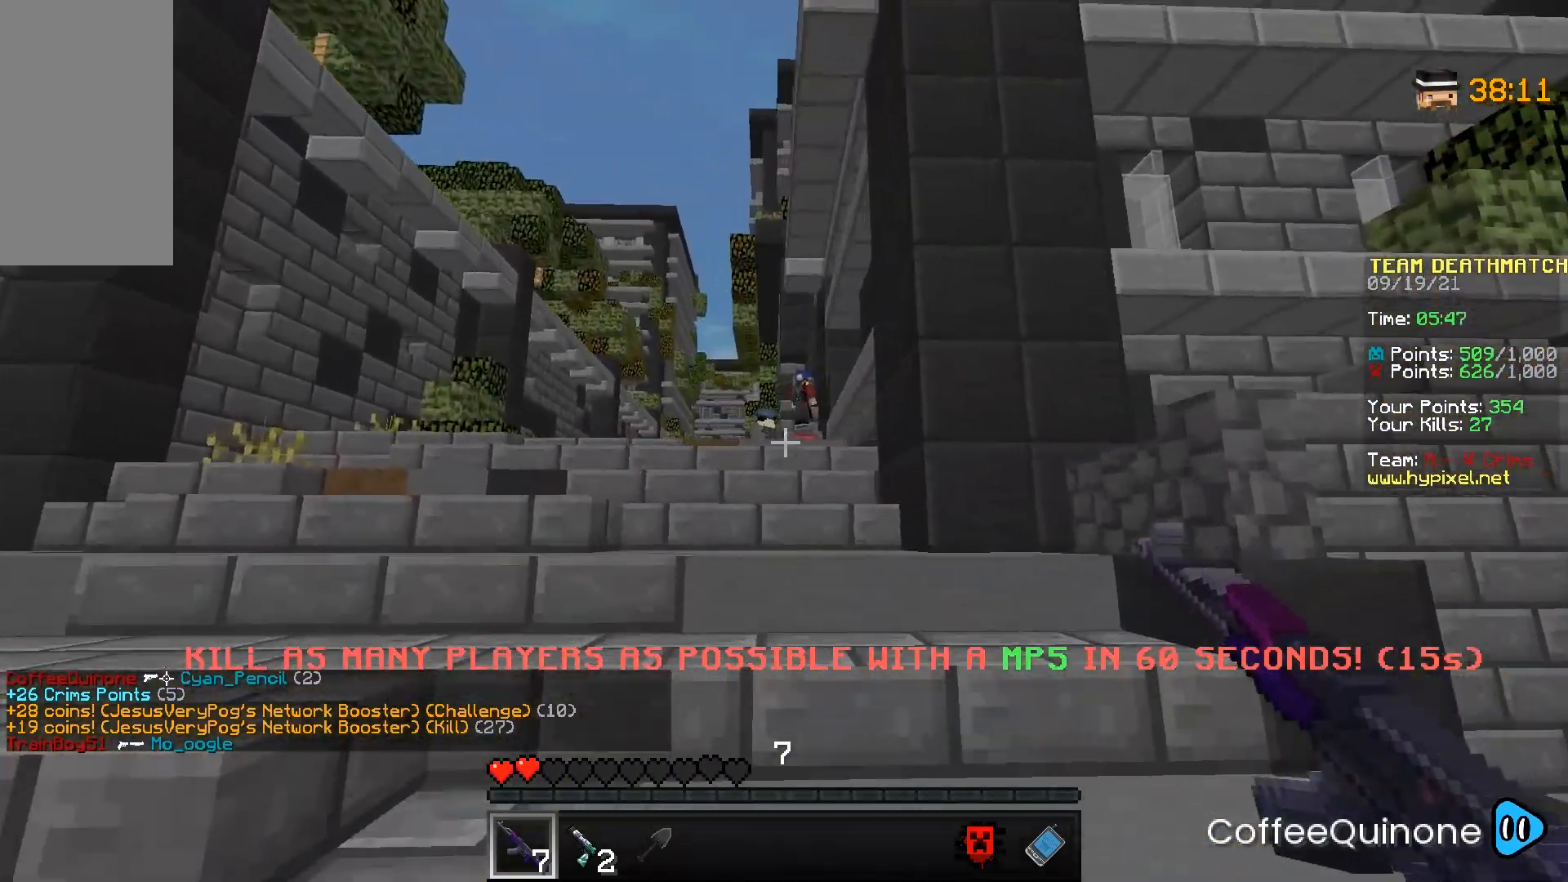
{"keys": ["a", "w"], "mouse": ["right"], "events": [[100, "mouse_right", "down"]]}
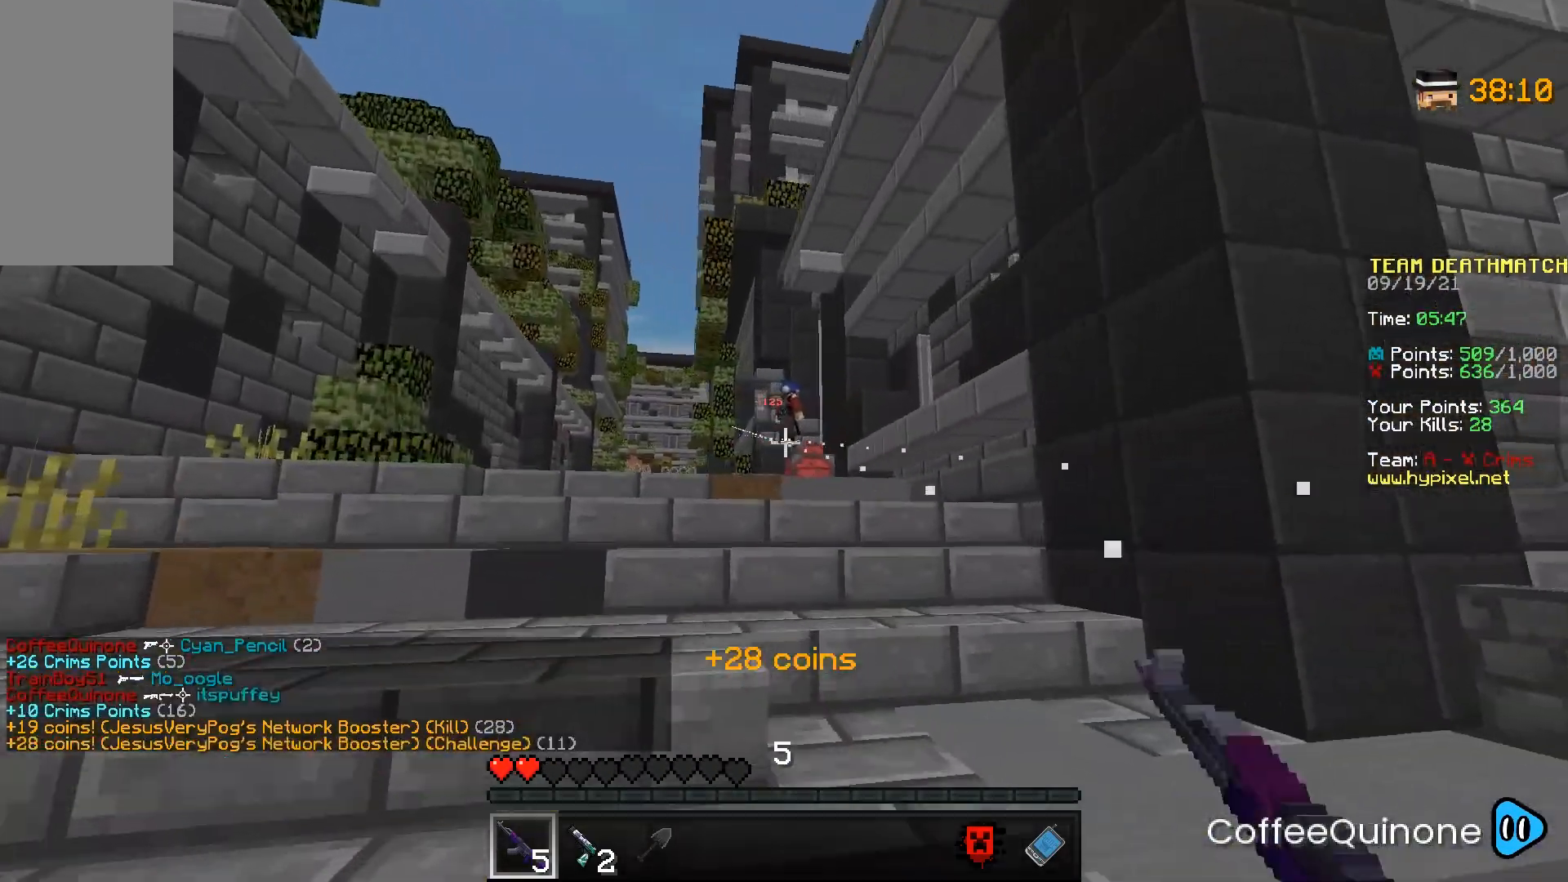
{"keys": ["w"], "mouse": ["right"], "events": [[333, "a", "up"]]}
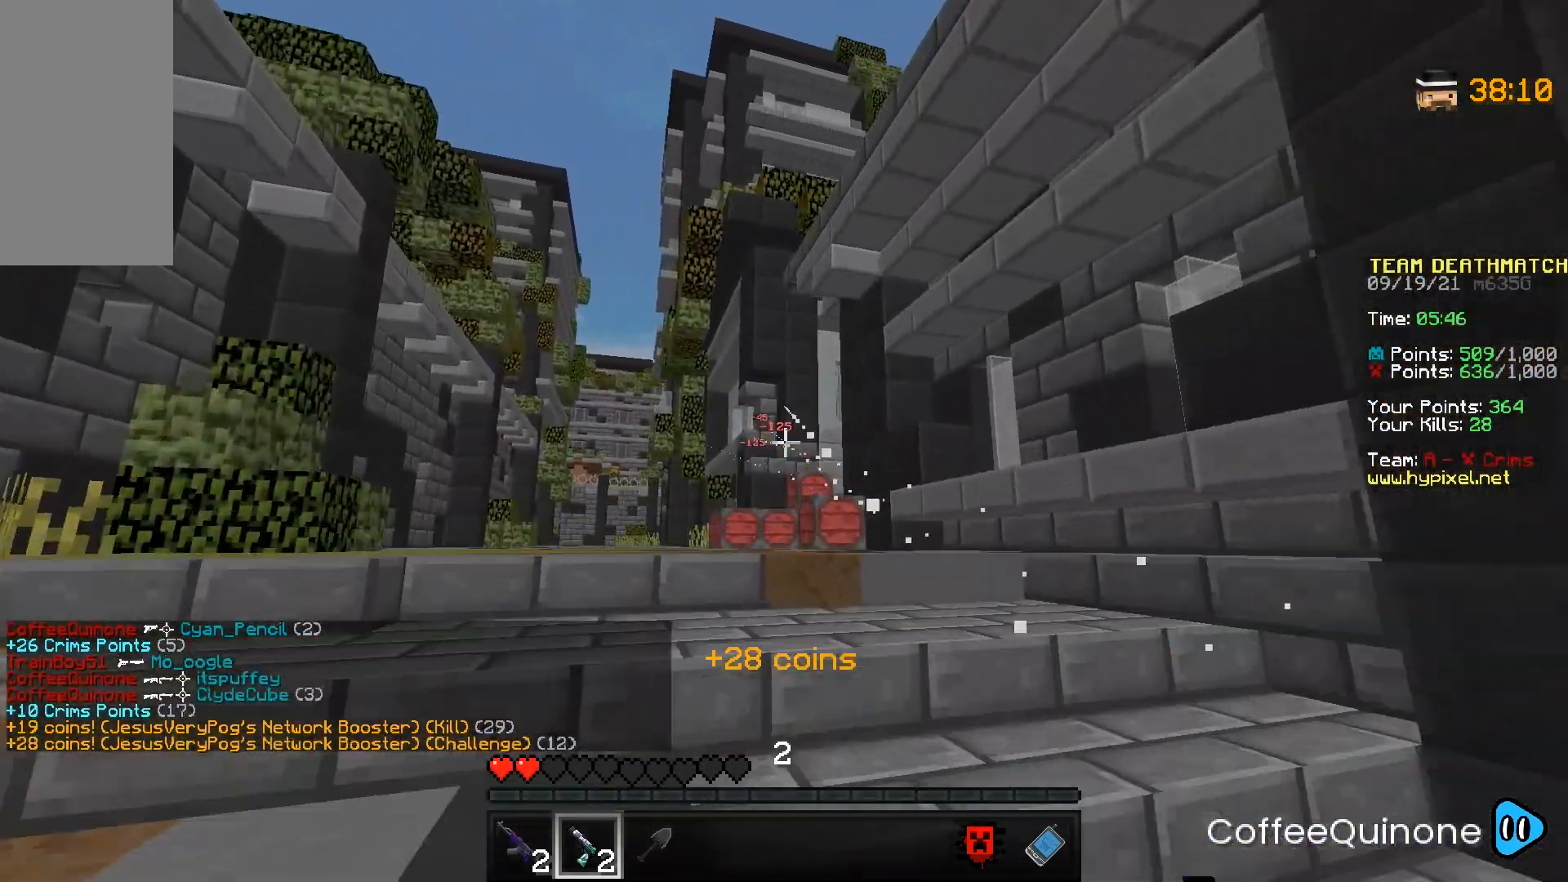
{"keys": ["w"], "mouse": [], "events": [[100, "a", "down"], [234, "mouse_right", "up"], [401, "a", "up"]]}
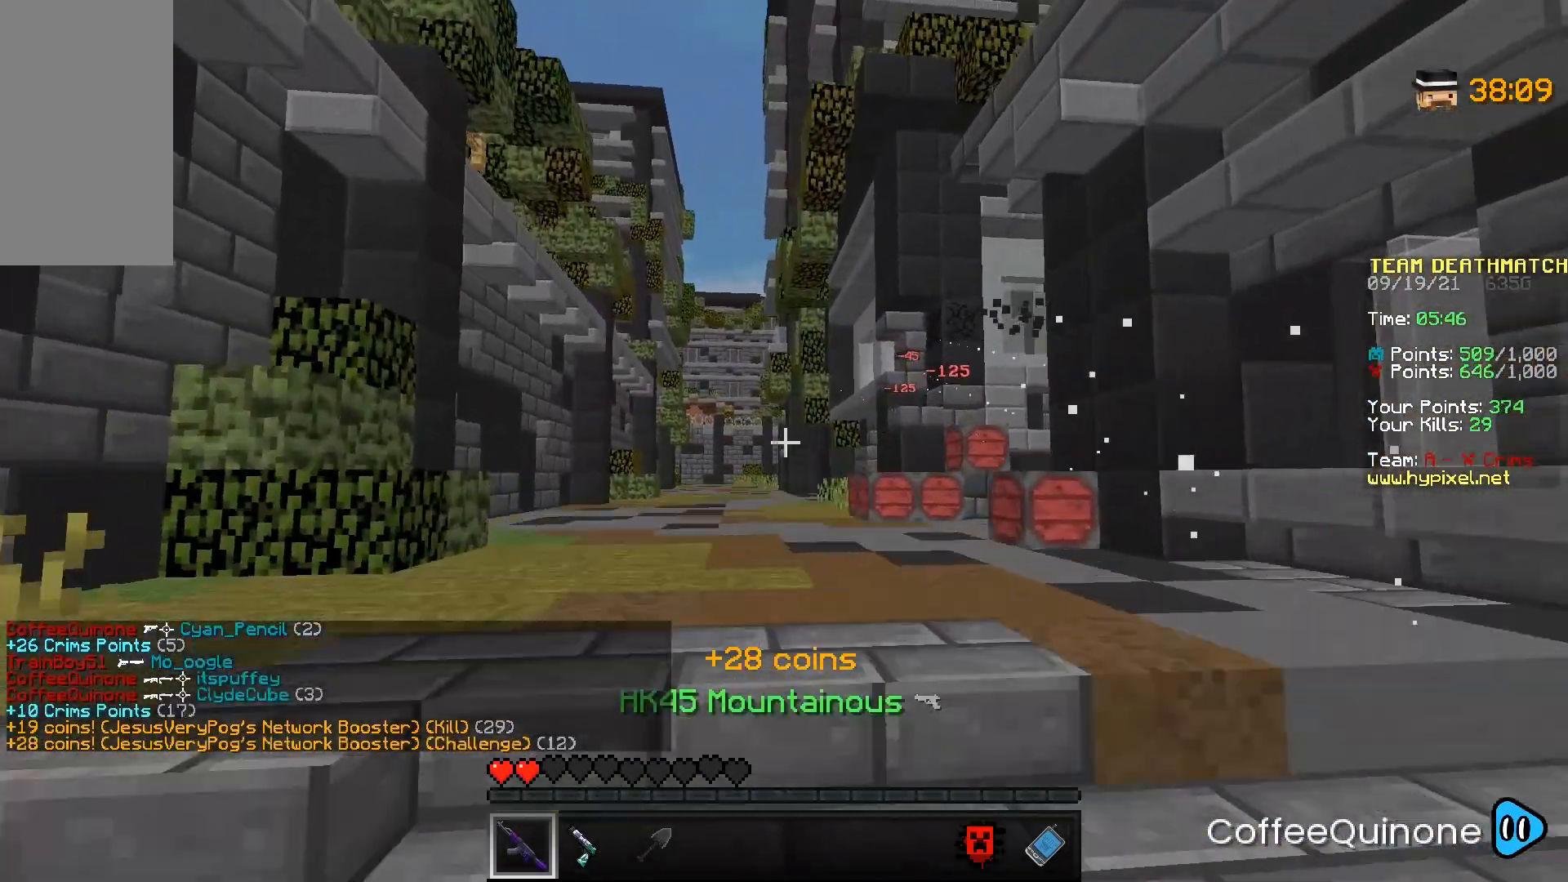
{"keys": ["w"], "mouse": [], "events": [[66, "mouse_left", "down"], [200, "mouse_left", "up"]]}
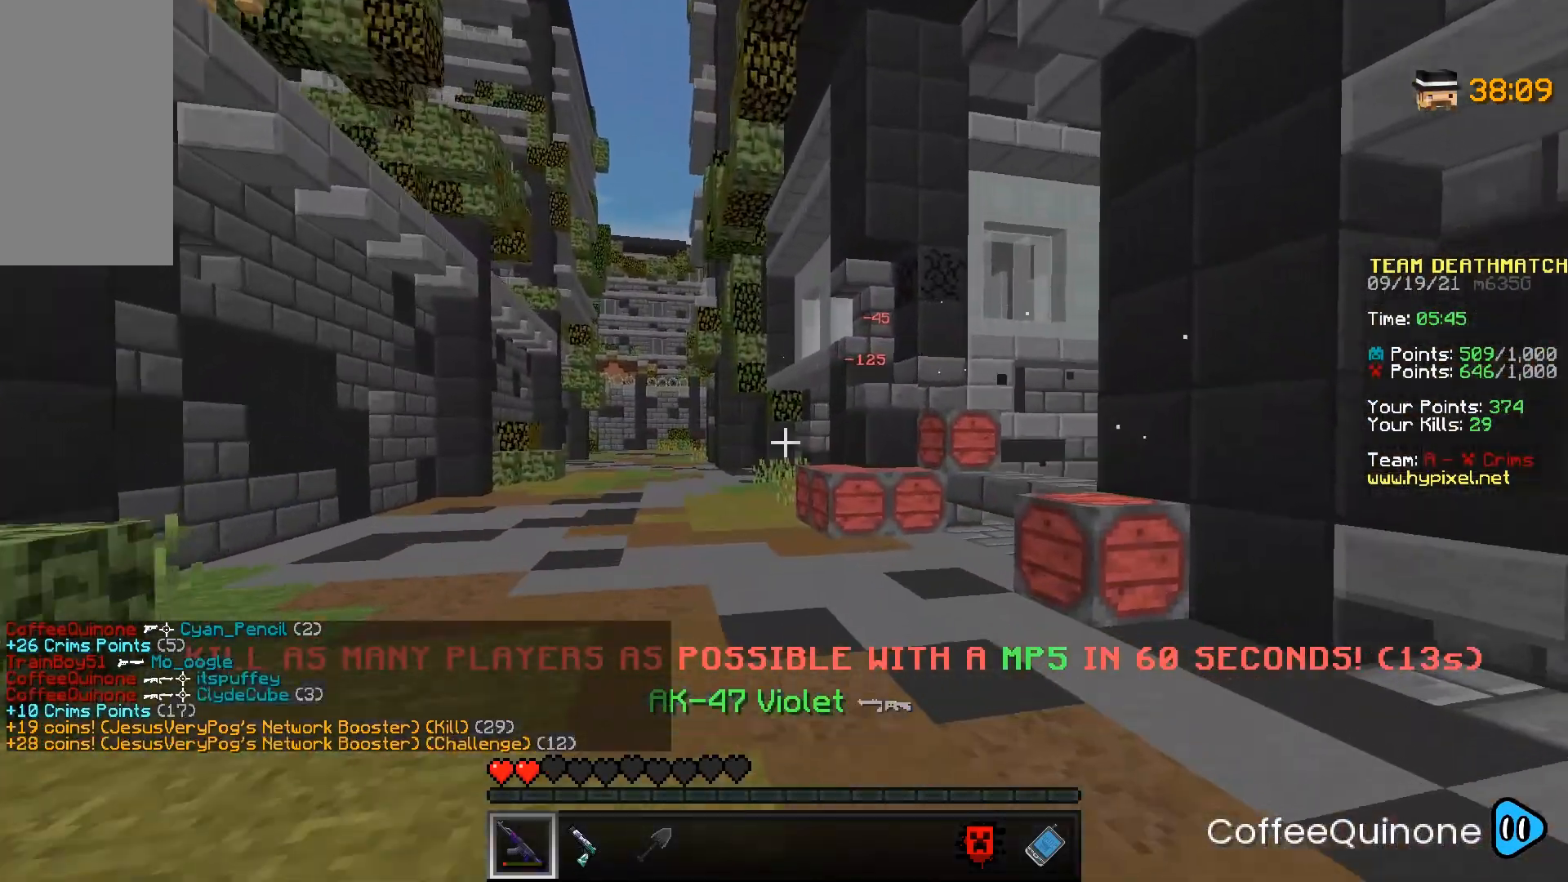
{"keys": ["space", "w"], "mouse": [], "events": [[467, "space", "down"]]}
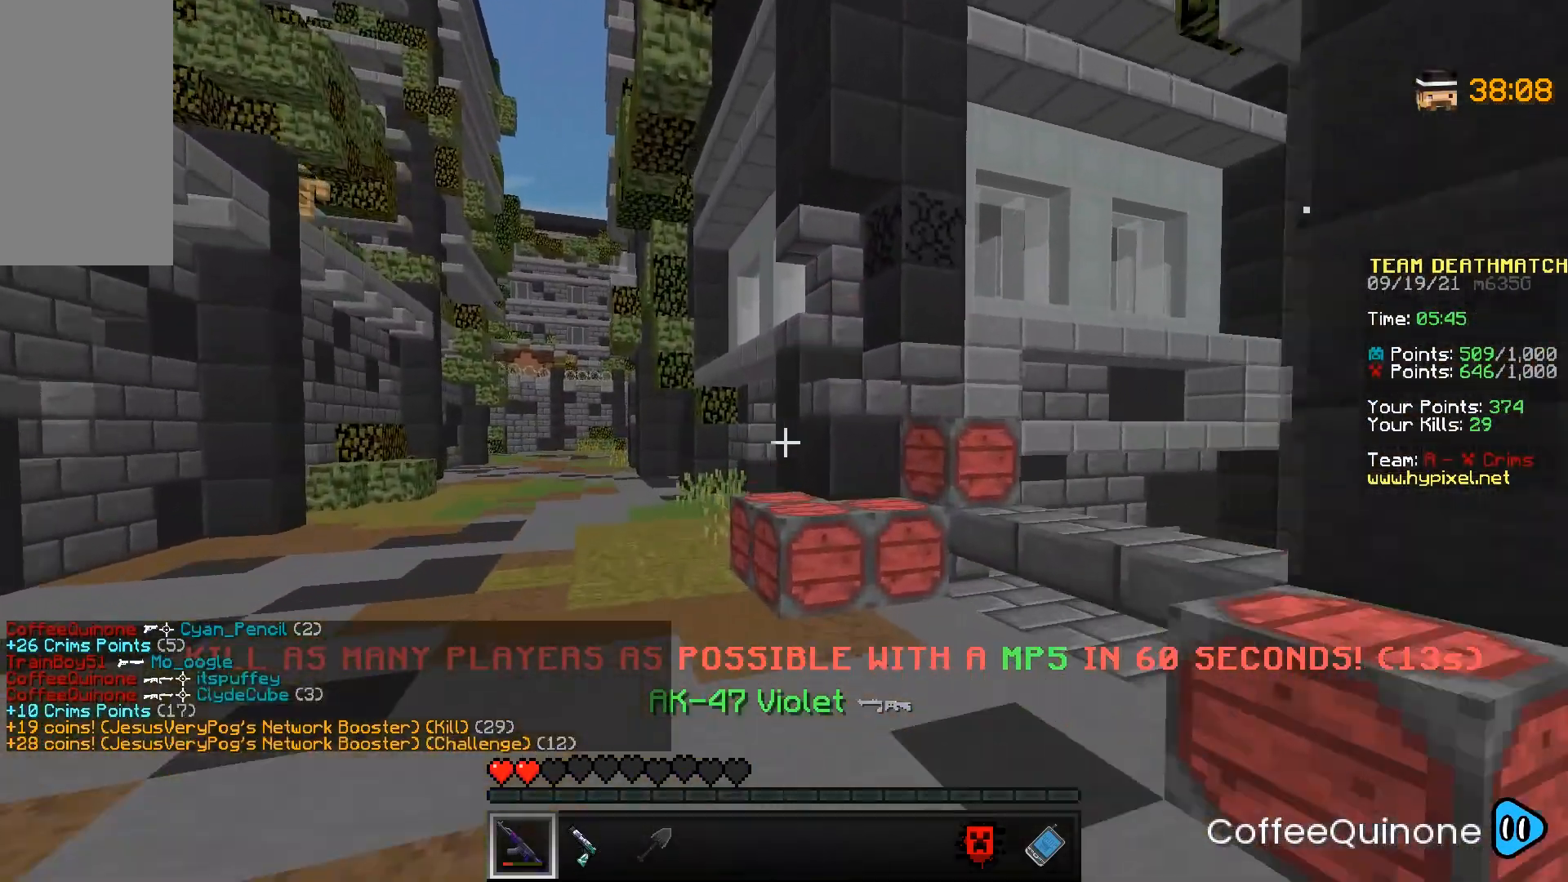
{"keys": ["w"], "mouse": [], "events": [[167, "space", "up"]]}
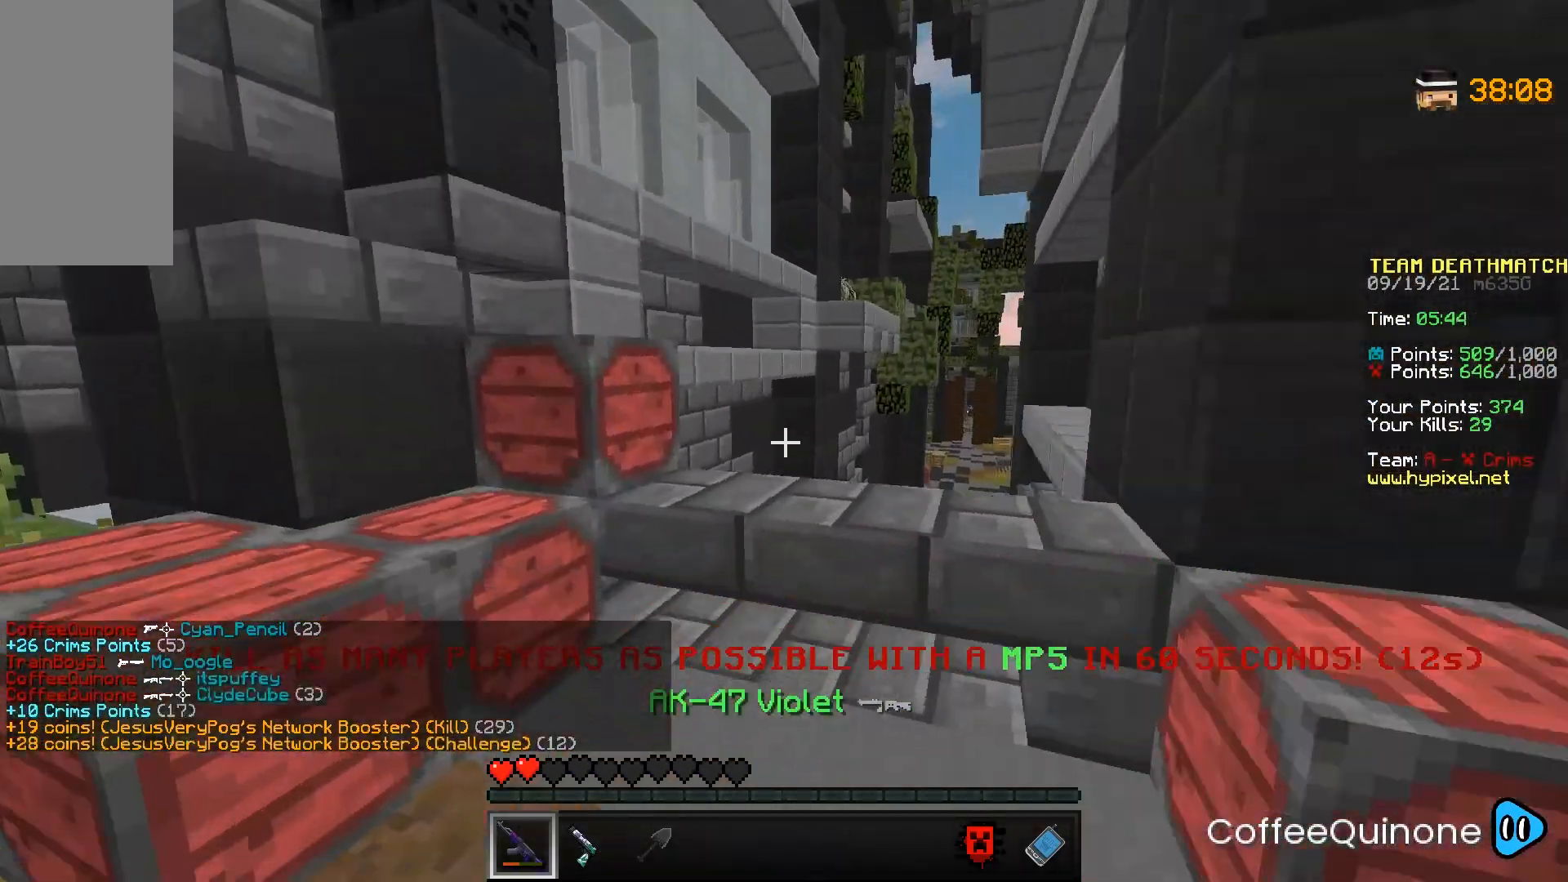
{"keys": ["w"], "mouse": [], "events": [[67, "space", "down"], [334, "space", "up"]]}
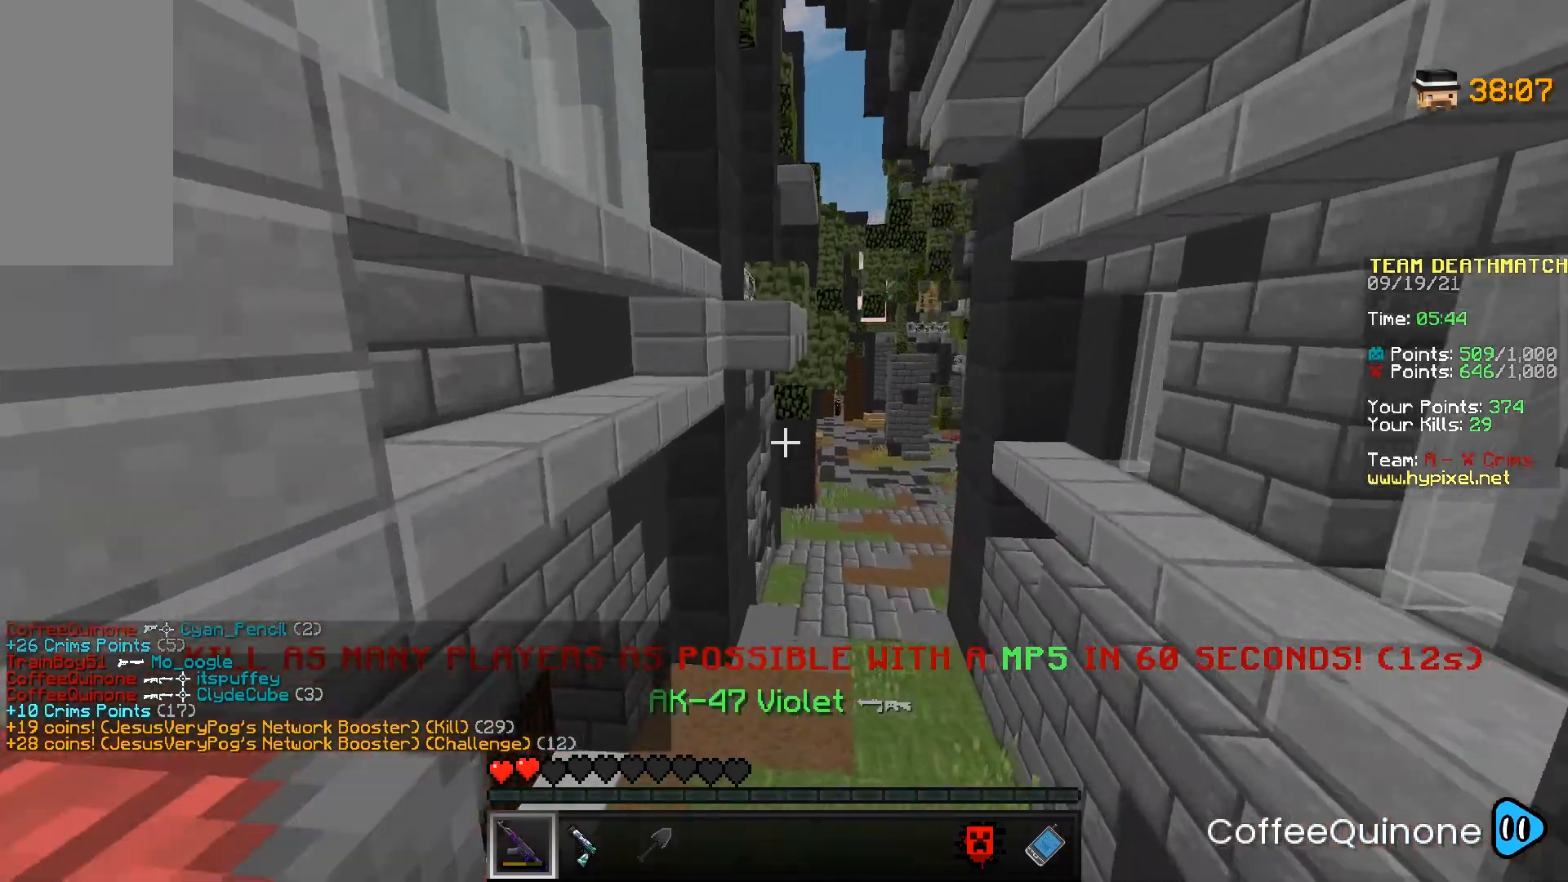
{"keys": ["a", "w"], "mouse": [], "events": [[333, "a", "down"]]}
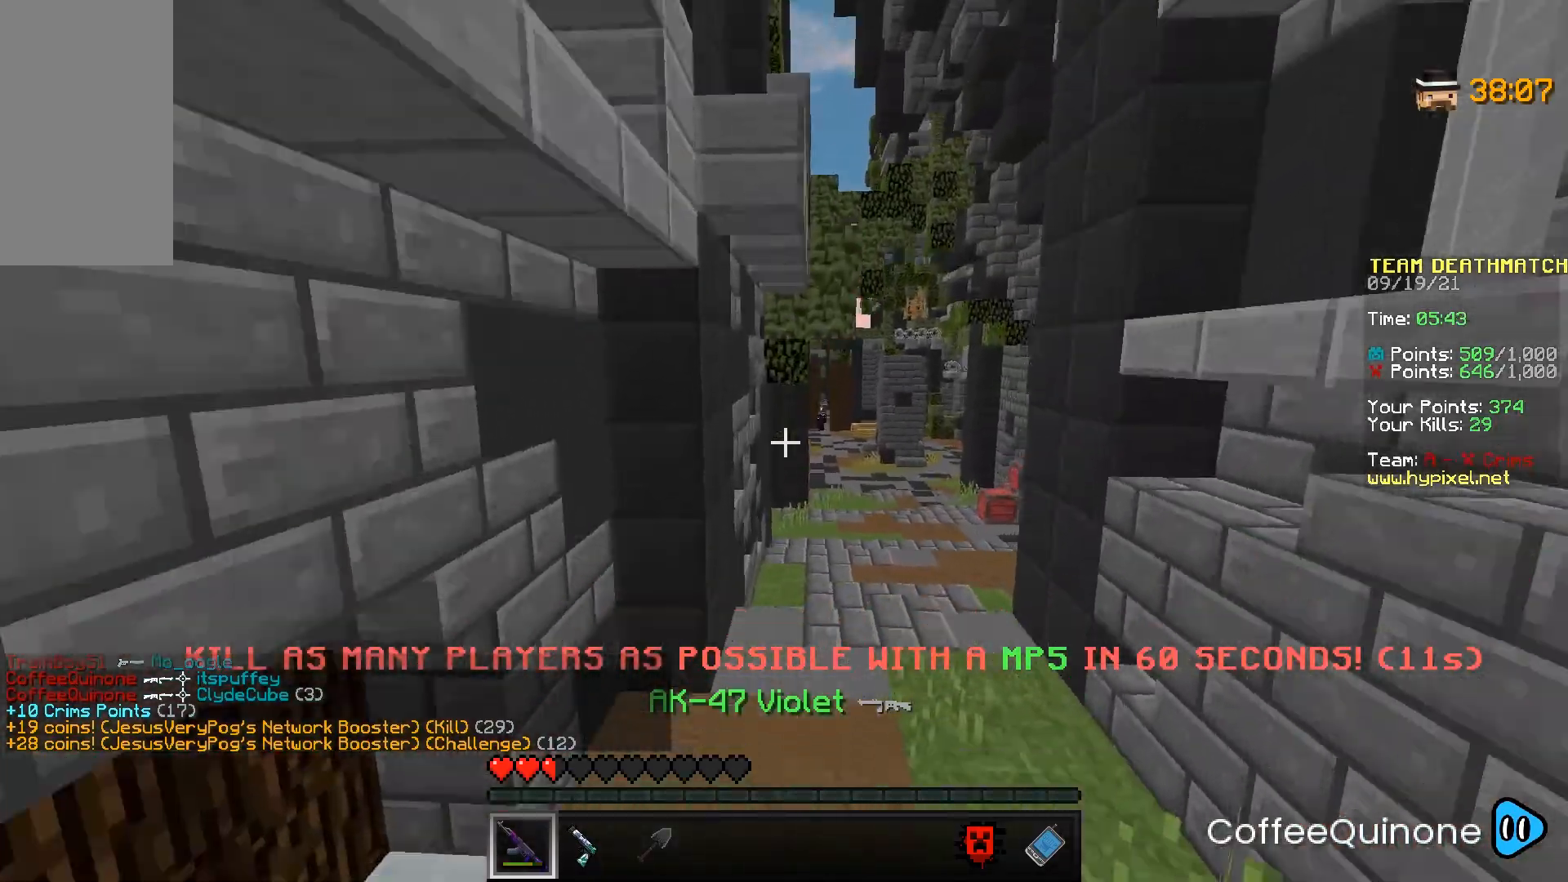
{"keys": ["d", "w"], "mouse": [], "events": [[234, "a", "up"], [467, "d", "down"]]}
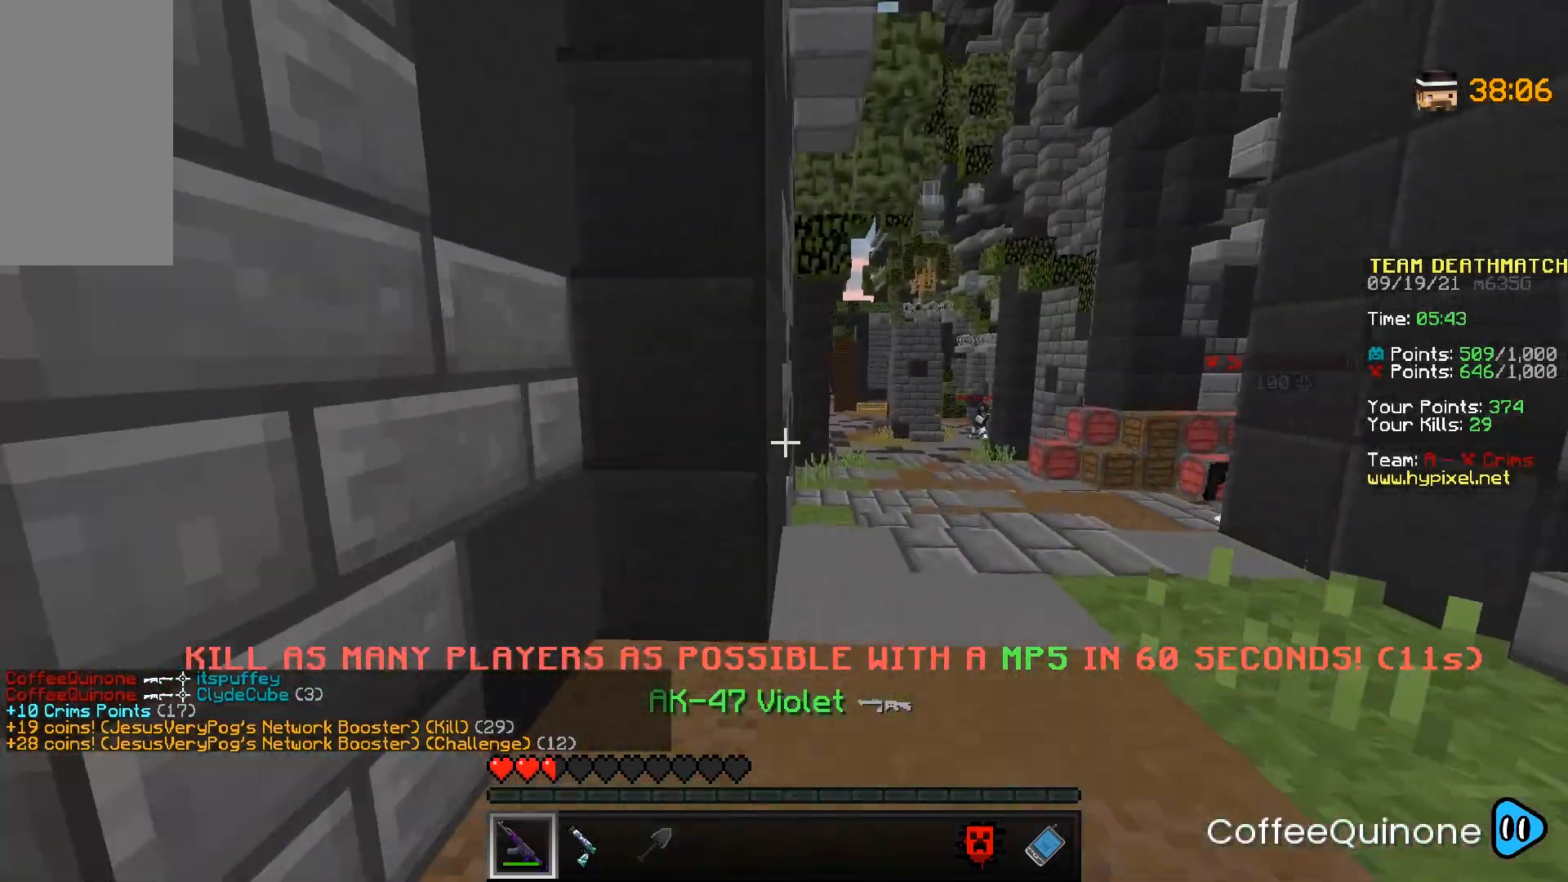
{"keys": ["w"], "mouse": [], "events": [[500, "d", "up"]]}